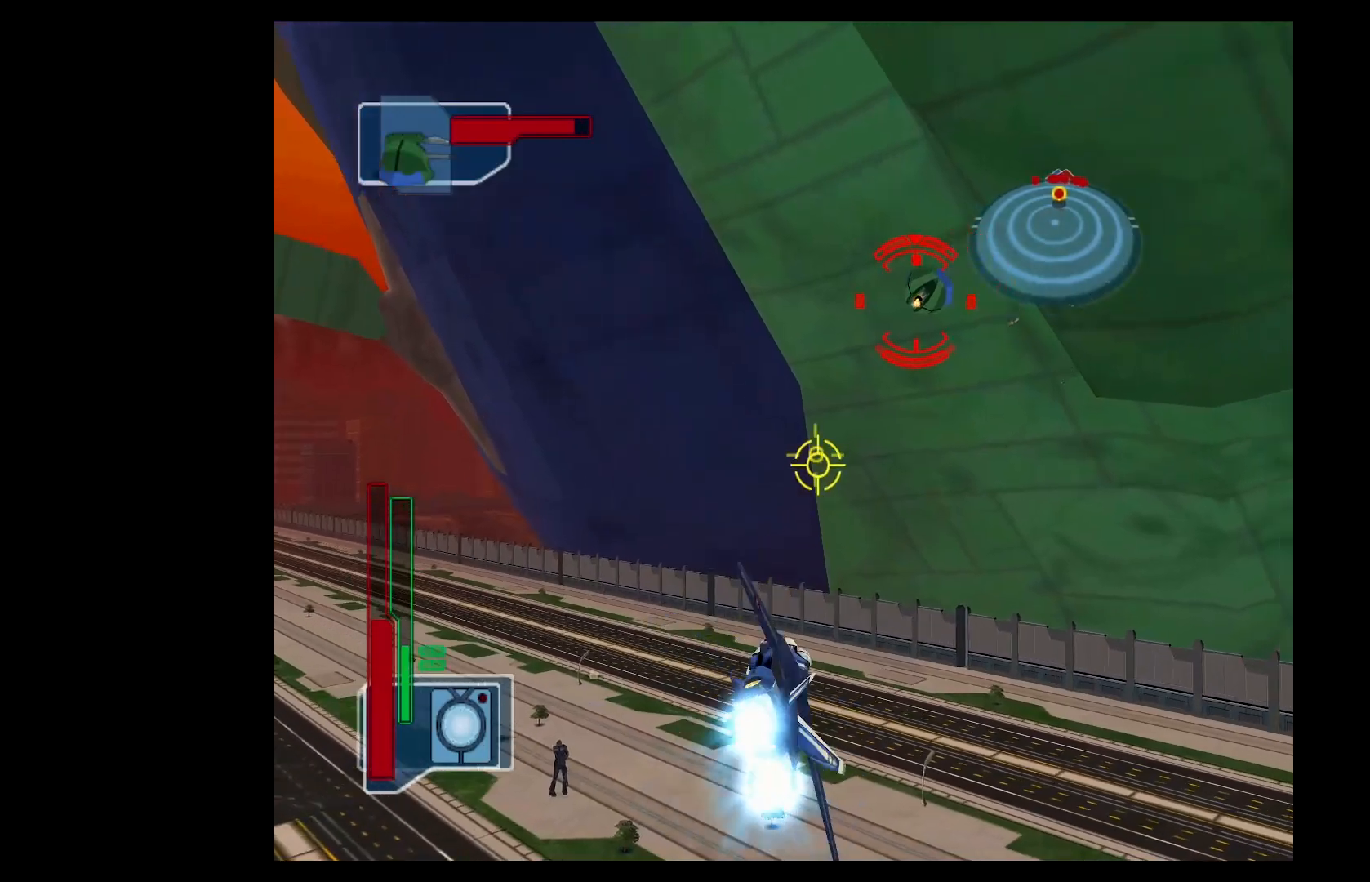
Gameplay with a controller (Xbox layout); each line is a JSON object with the inputs held at the frame after it. "events" lists button and stick changes between this image and that frame as [ms after this image, input, new state], when the widget could be followed in between. Not read: right_stick.
{"buttons": ["Y", "L3"], "left_stick": "left", "events": [[100, "B", "down"], [100, "Y", "down"], [150, "left_stick", "down-left"], [183, "B", "up"], [234, "L3", "down"], [234, "left_stick", "left"], [367, "R2", "up"], [367, "Y", "up"], [384, "Y", "down"]]}
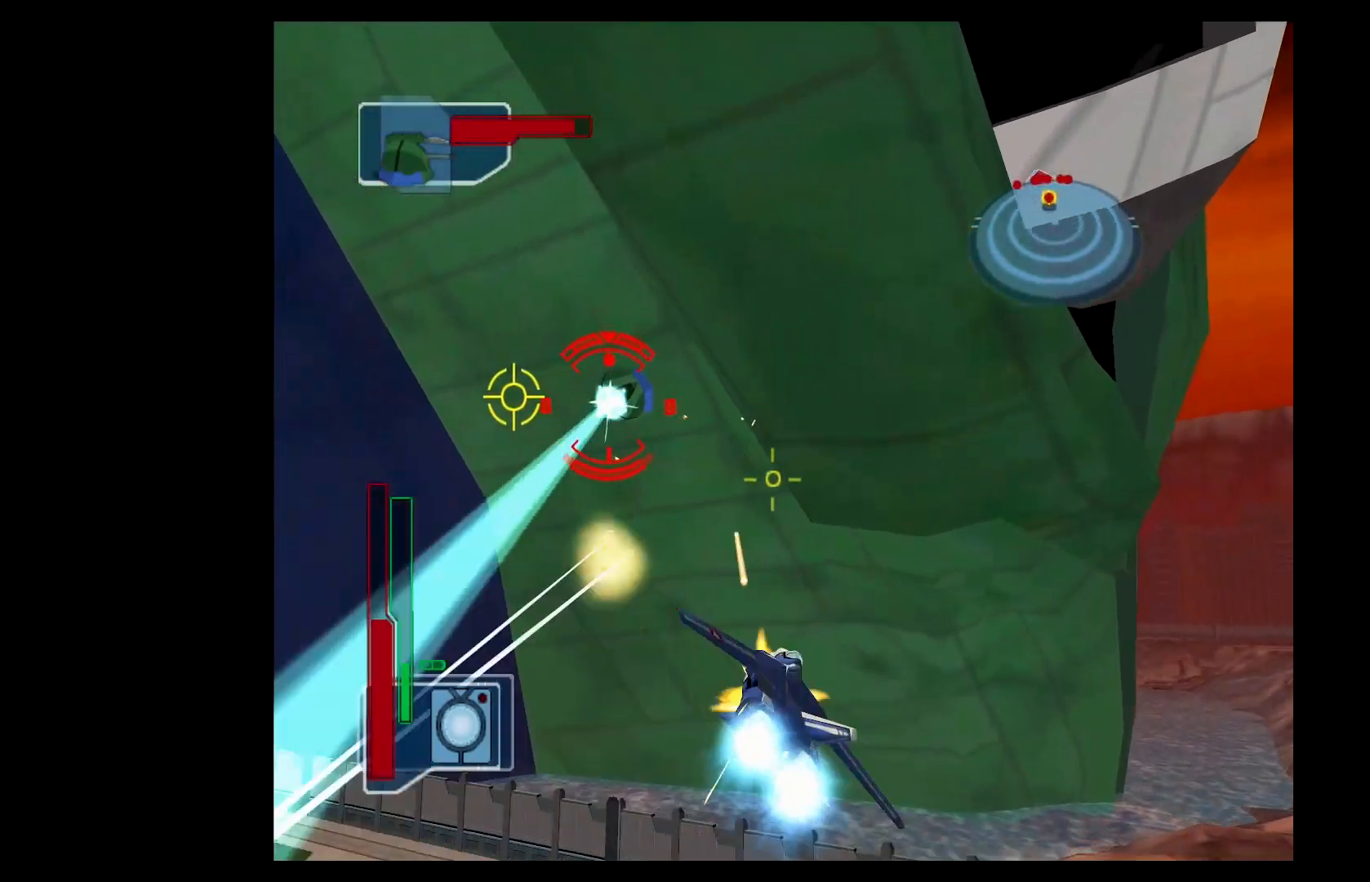
{"buttons": ["A", "Y", "L2"], "left_stick": "down-left", "events": [[34, "L3", "up"], [67, "Y", "up"], [134, "left_stick", "center"], [167, "DPAD_LEFT", "down"], [234, "DPAD_LEFT", "up"], [301, "L2", "down"], [351, "left_stick", "left"], [418, "A", "down"], [418, "Y", "down"], [418, "left_stick", "down-left"]]}
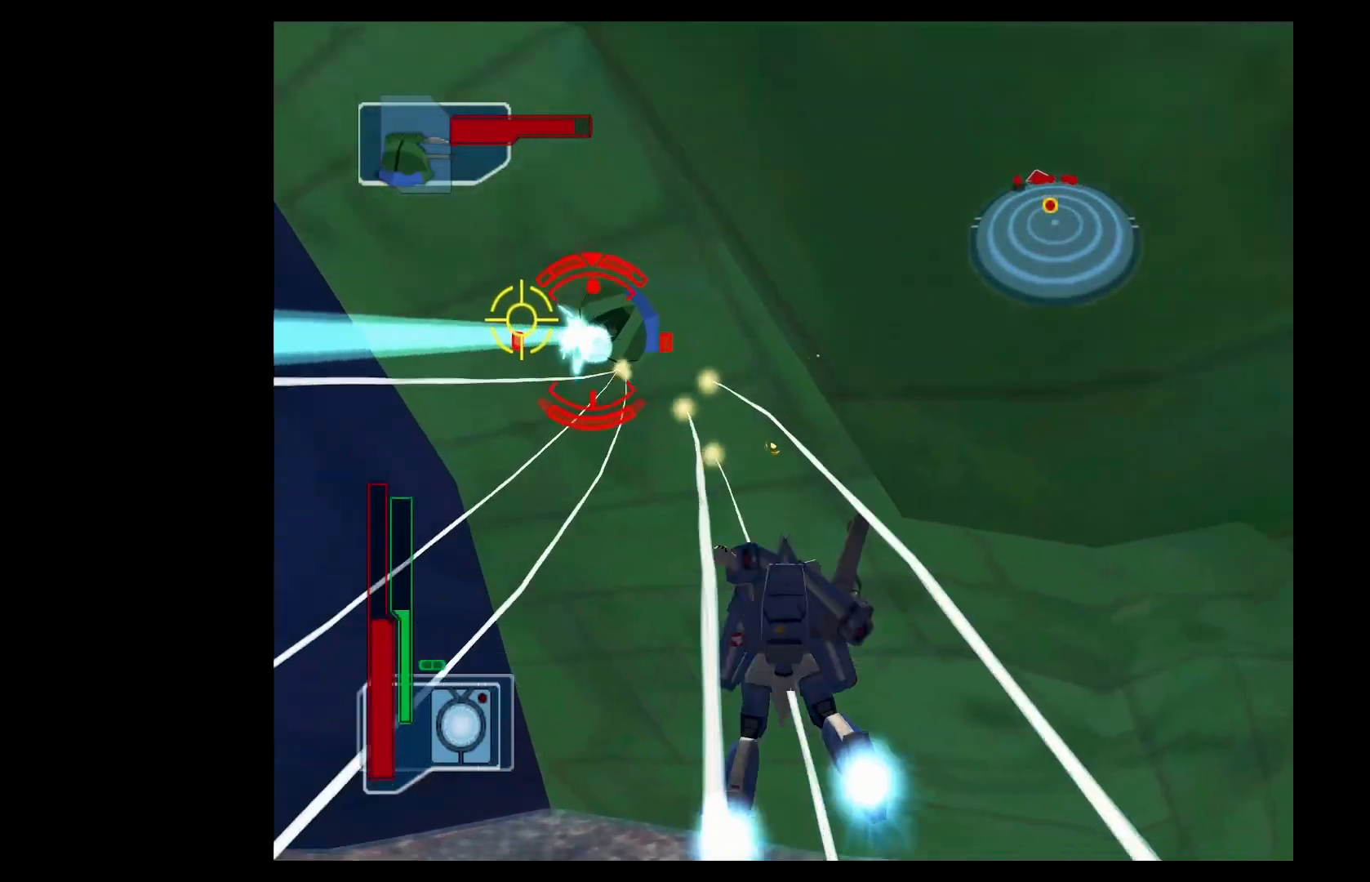
{"buttons": ["A", "Y", "L2"], "left_stick": "down", "events": [[217, "left_stick", "down"]]}
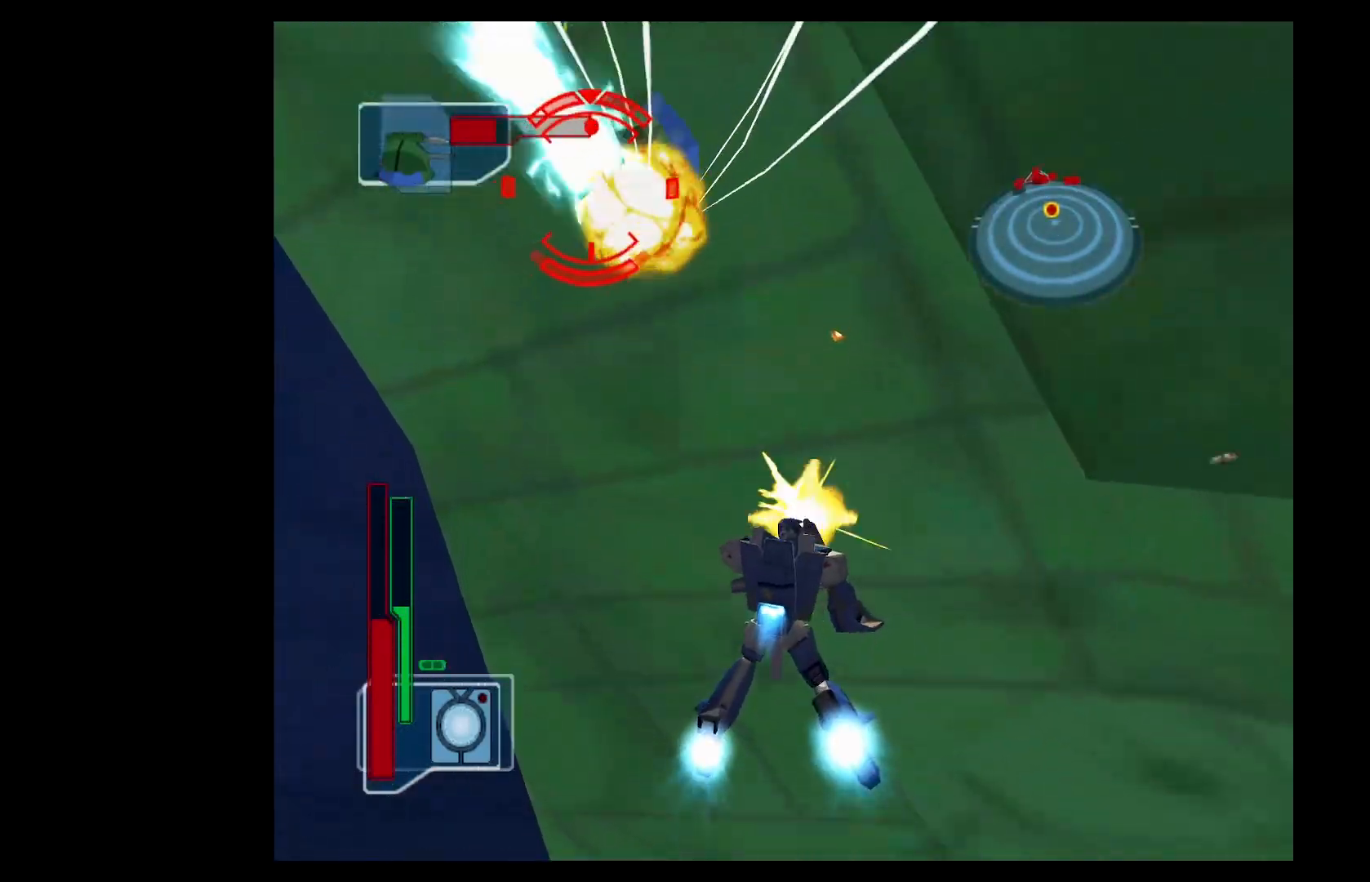
{"buttons": ["A", "Y"], "left_stick": "center", "events": [[334, "left_stick", "down-right"], [401, "L2", "up"], [451, "left_stick", "center"]]}
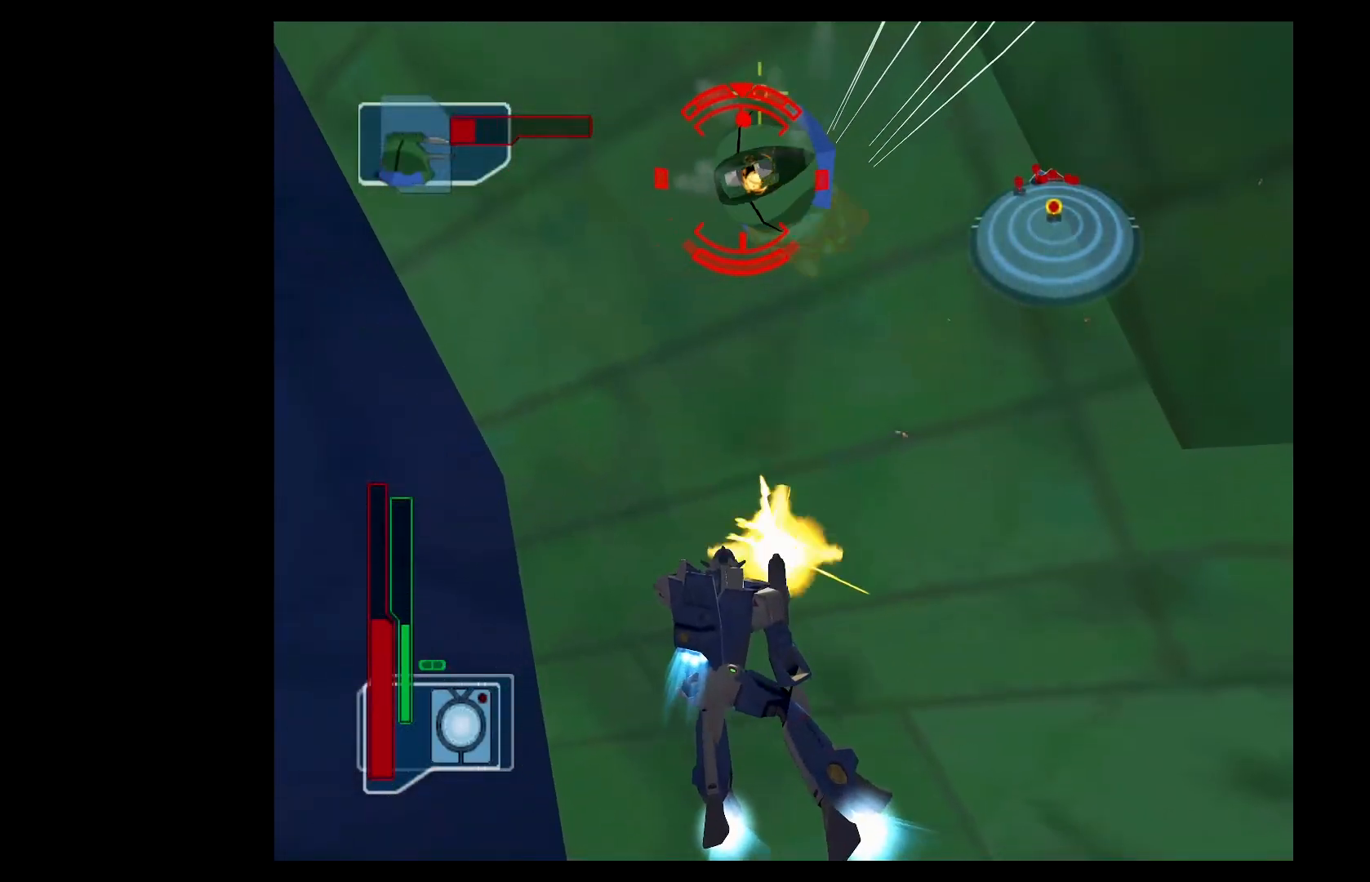
{"buttons": ["A", "Y"], "left_stick": "down-right", "events": [[150, "left_stick", "down-right"]]}
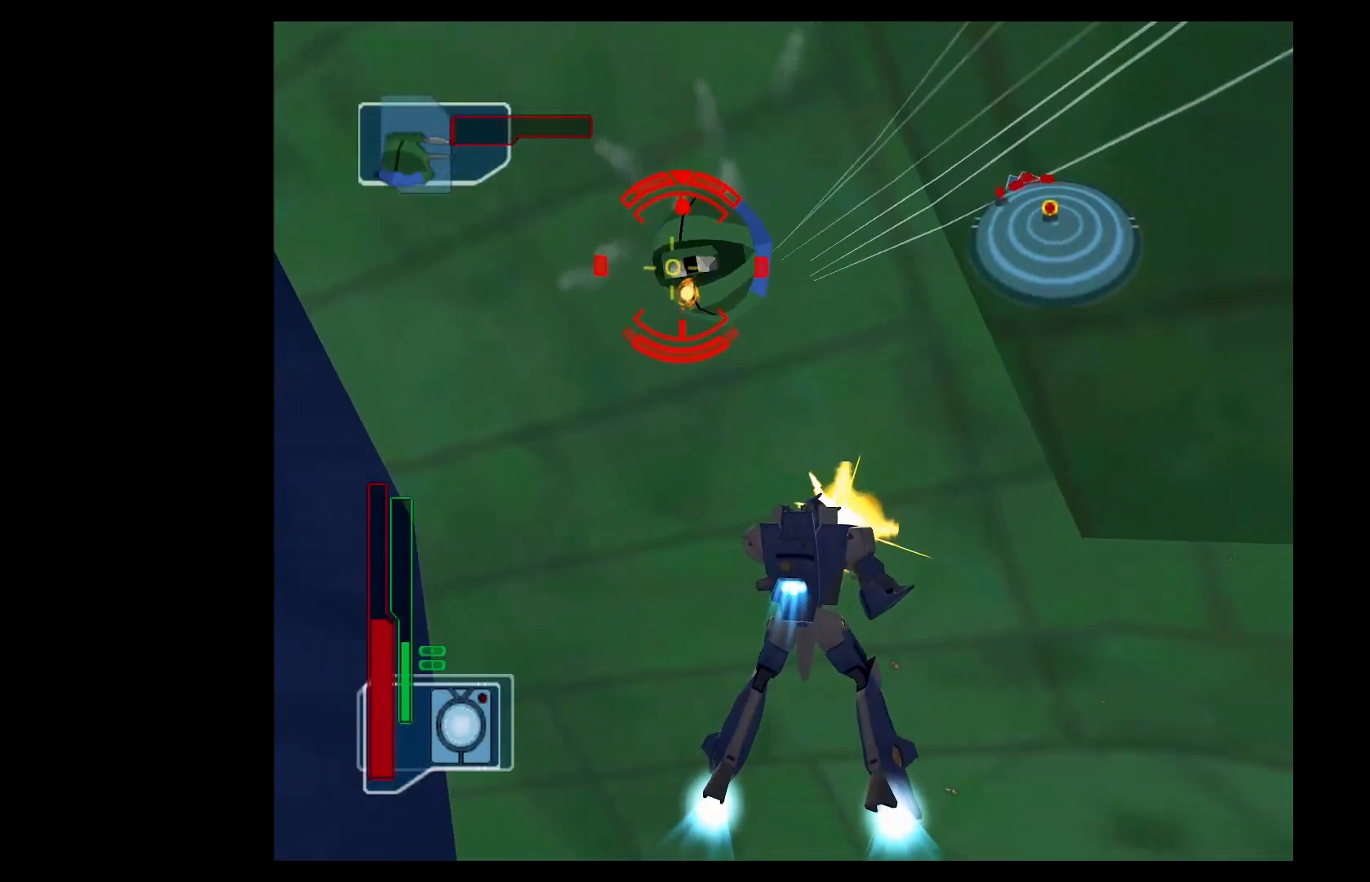
{"buttons": ["R2"], "left_stick": "center", "events": [[334, "A", "up"], [434, "R2", "down"], [451, "Y", "up"], [484, "left_stick", "center"]]}
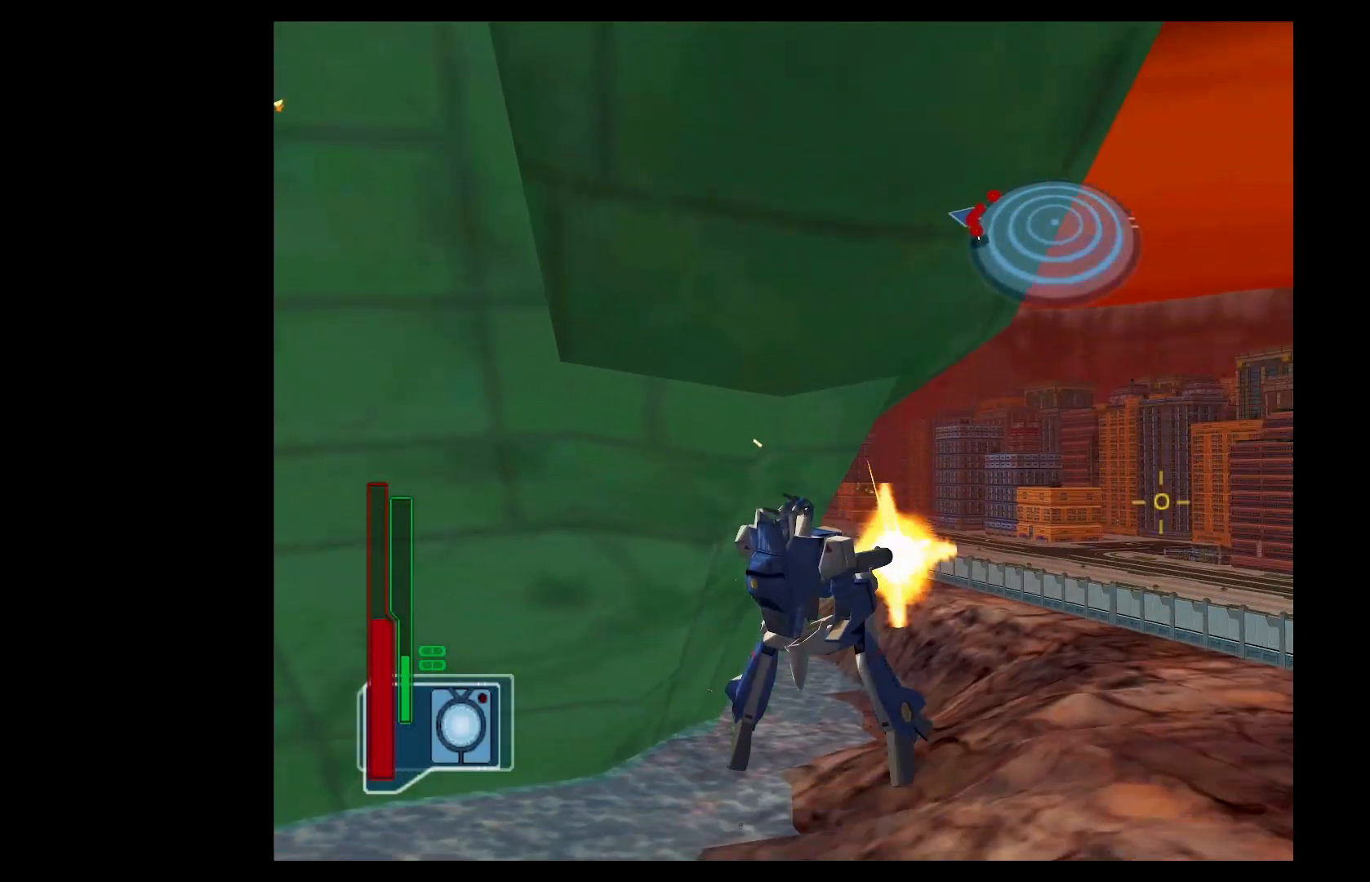
{"buttons": ["R2"], "left_stick": "down-right", "events": [[33, "DPAD_RIGHT", "down"], [117, "DPAD_RIGHT", "up"], [267, "left_stick", "down-right"]]}
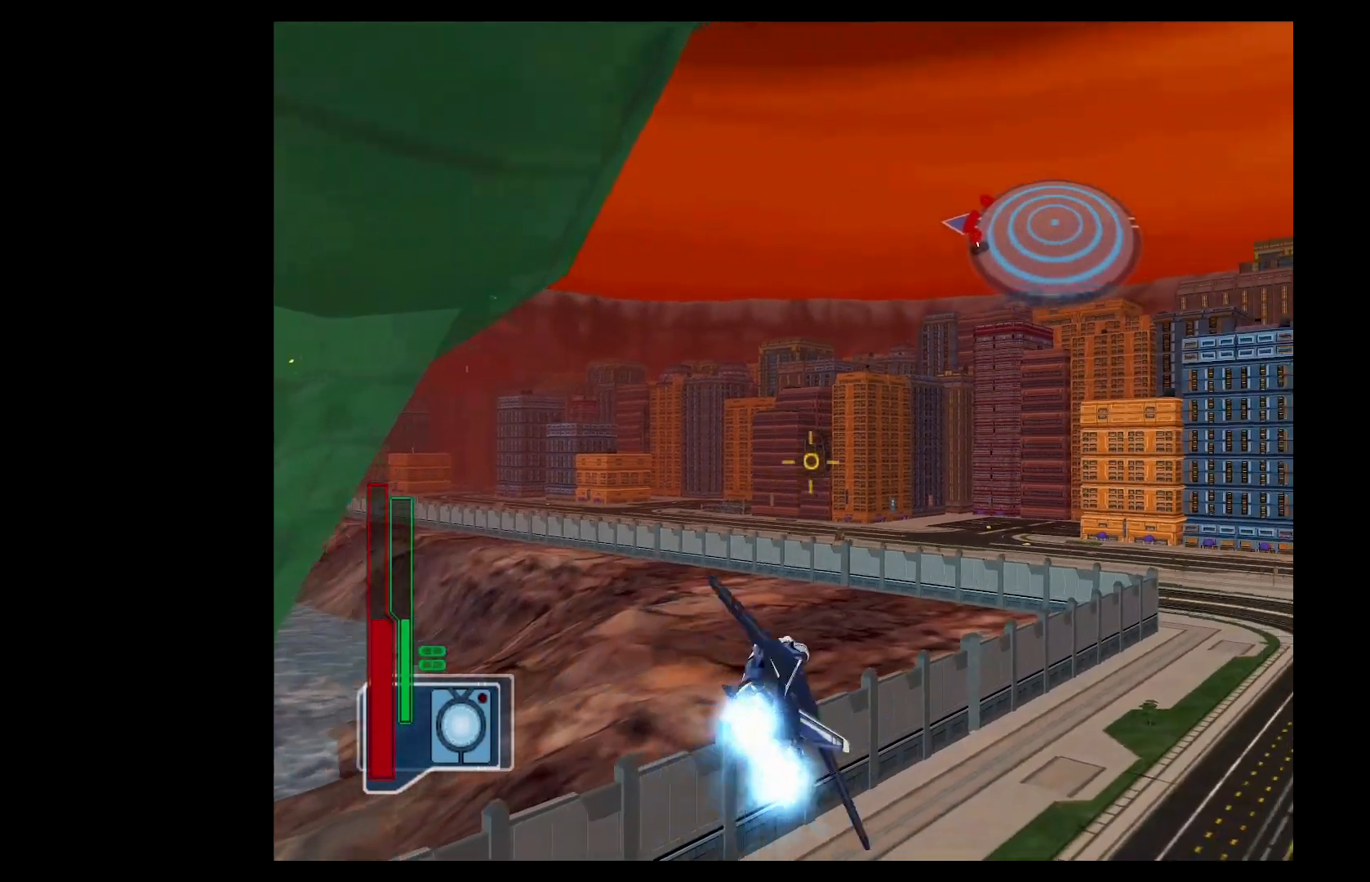
{"buttons": ["A", "R2"], "left_stick": "left", "events": [[34, "A", "down"], [117, "left_stick", "down-left"], [201, "left_stick", "left"]]}
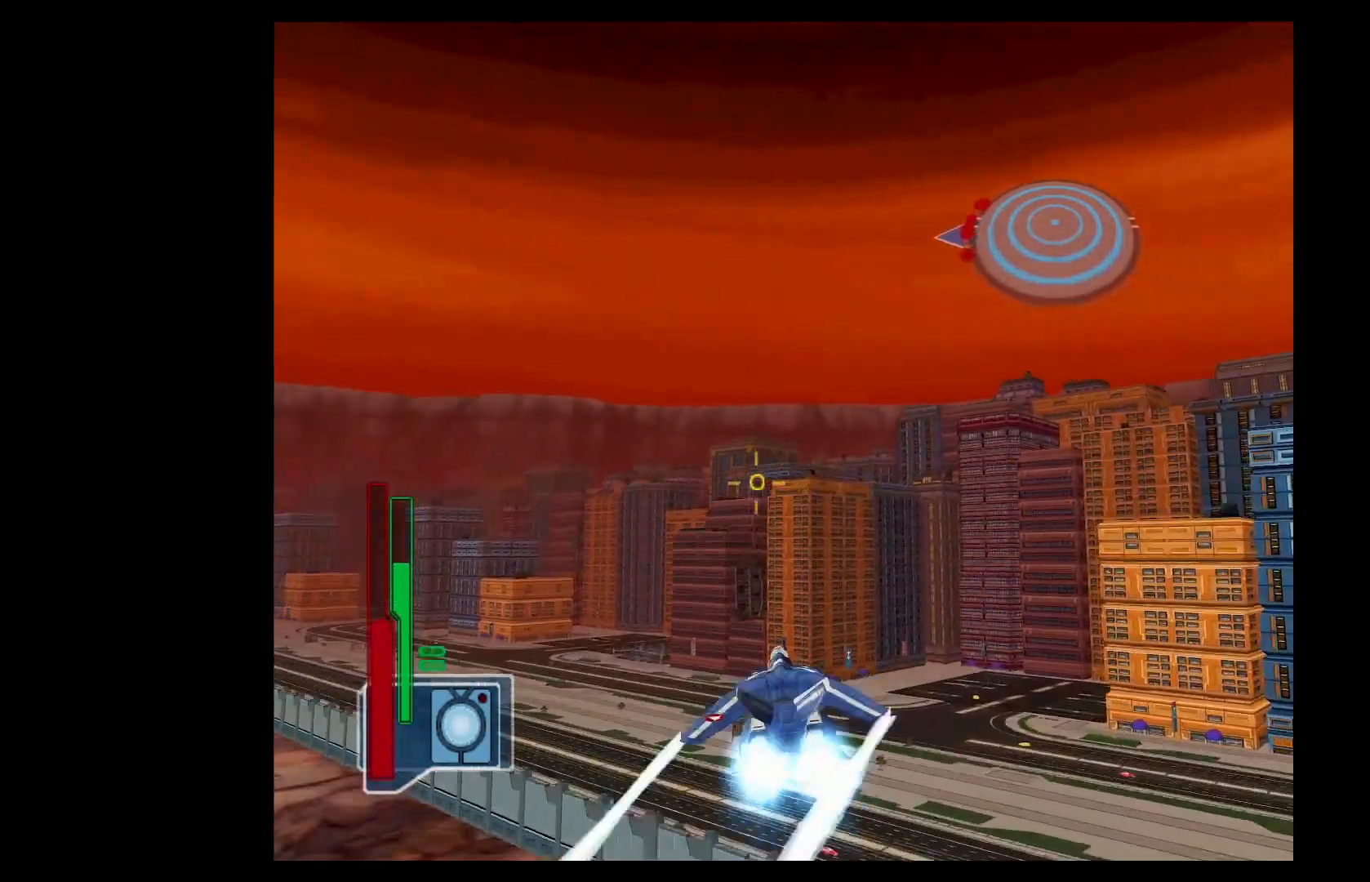
{"buttons": ["DPAD_RIGHT"], "left_stick": "center", "events": [[183, "R2", "up"], [250, "A", "up"], [250, "left_stick", "center"], [284, "DPAD_LEFT", "down"], [334, "DPAD_LEFT", "up"], [334, "DPAD_RIGHT", "down"], [384, "DPAD_RIGHT", "up"], [450, "DPAD_RIGHT", "down"]]}
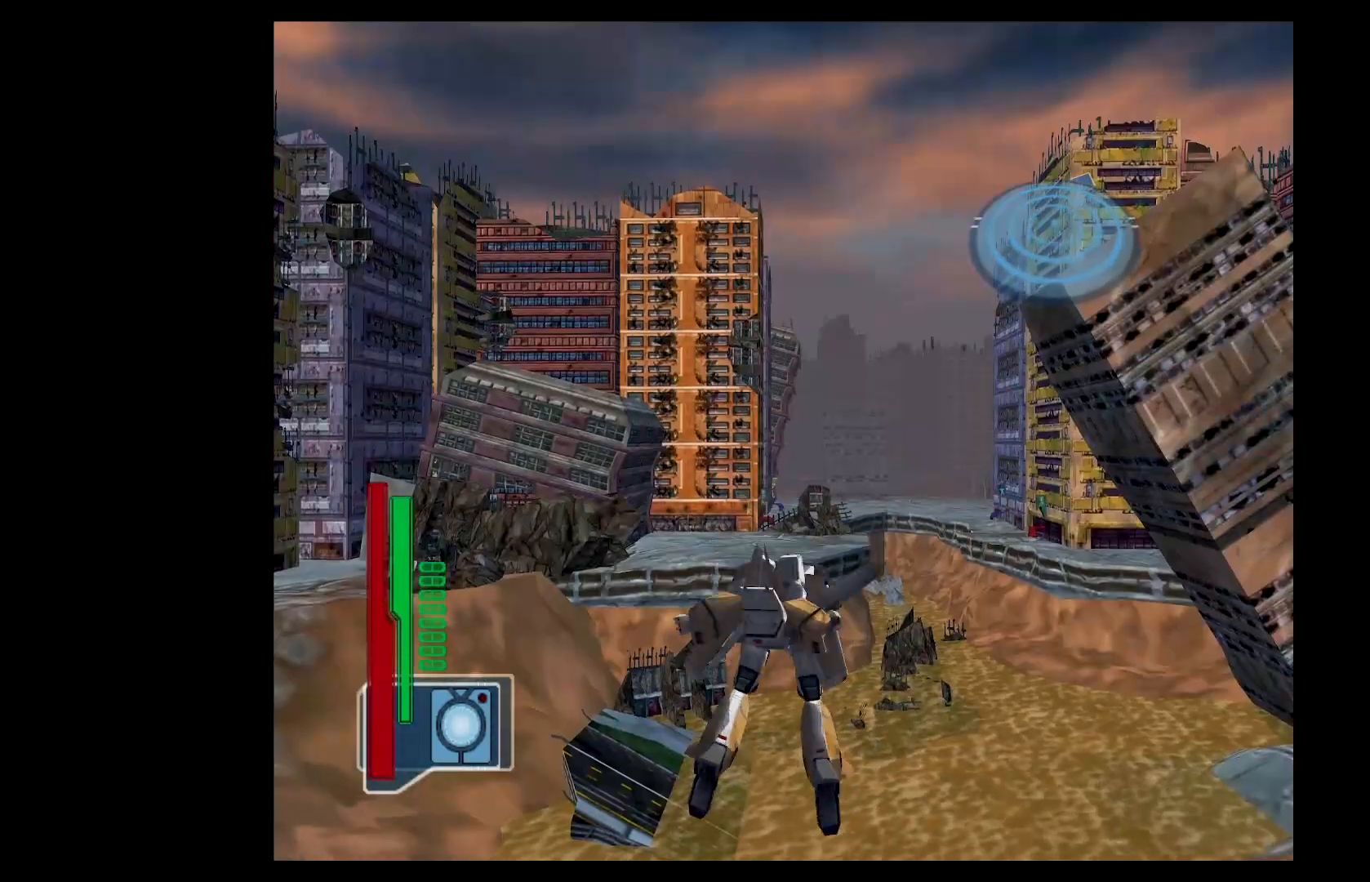
{"buttons": ["A", "R2"], "left_stick": "down-left", "events": [[51, "DPAD_RIGHT", "up"], [151, "A", "down"], [167, "R2", "down"], [468, "left_stick", "down-left"]]}
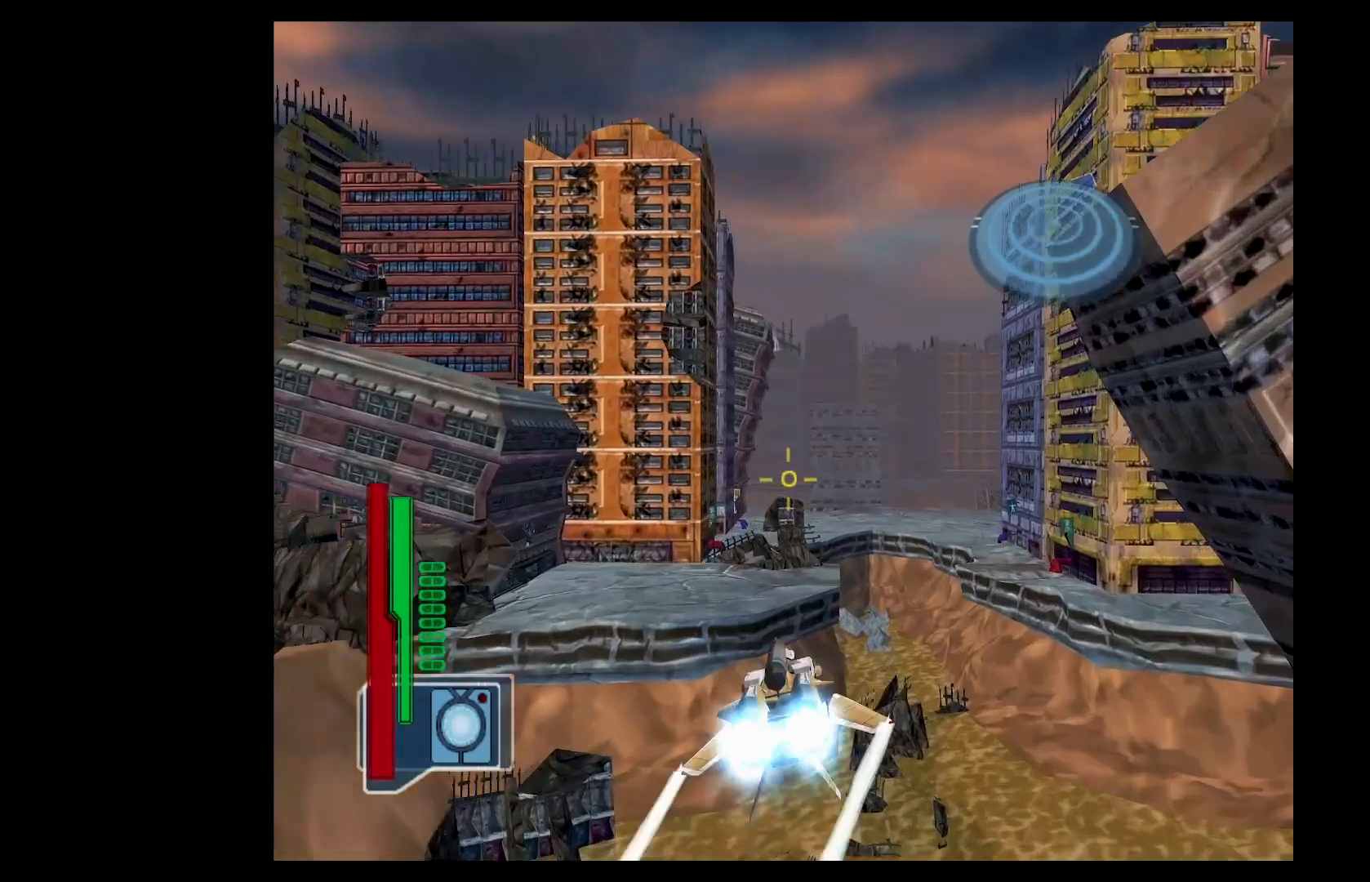
{"buttons": ["A", "R2"], "left_stick": "left", "events": [[334, "left_stick", "left"]]}
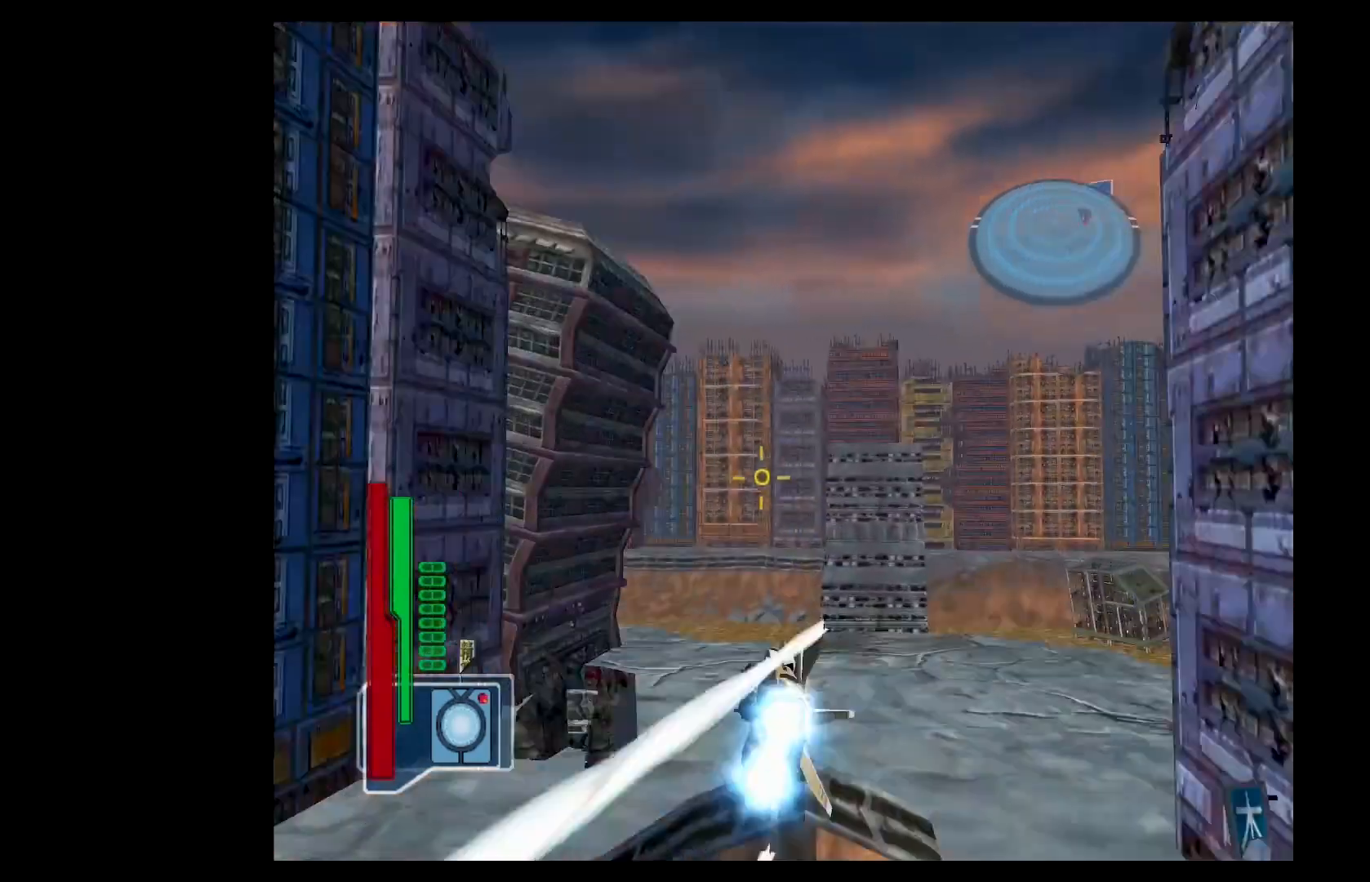
{"buttons": ["A", "L2"], "left_stick": "left", "events": [[234, "R2", "up"], [251, "L2", "down"]]}
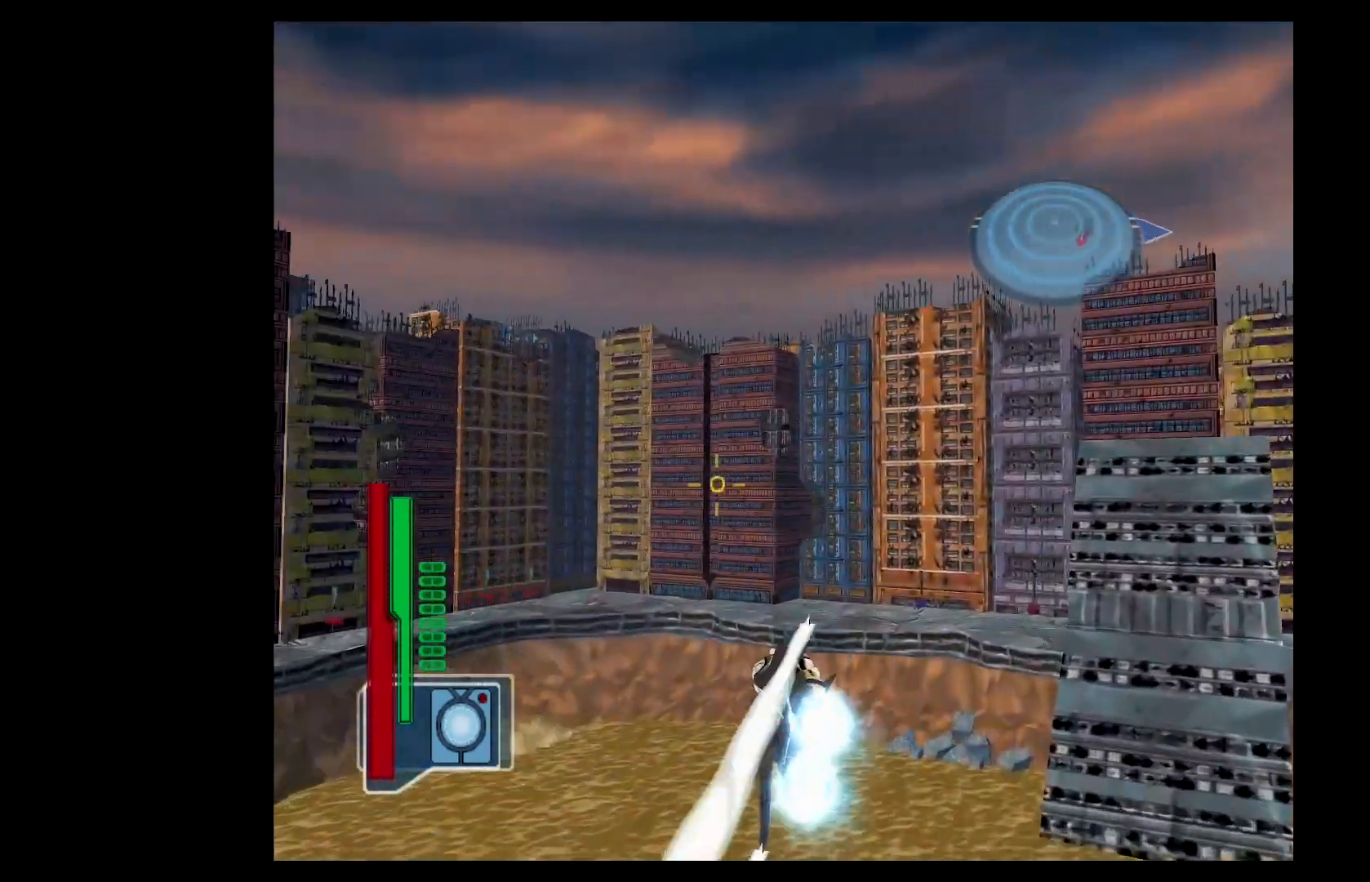
{"buttons": [], "left_stick": "right", "events": [[167, "L2", "up"], [184, "left_stick", "center"], [200, "A", "up"], [234, "DPAD_LEFT", "down"], [317, "DPAD_LEFT", "up"], [501, "left_stick", "right"]]}
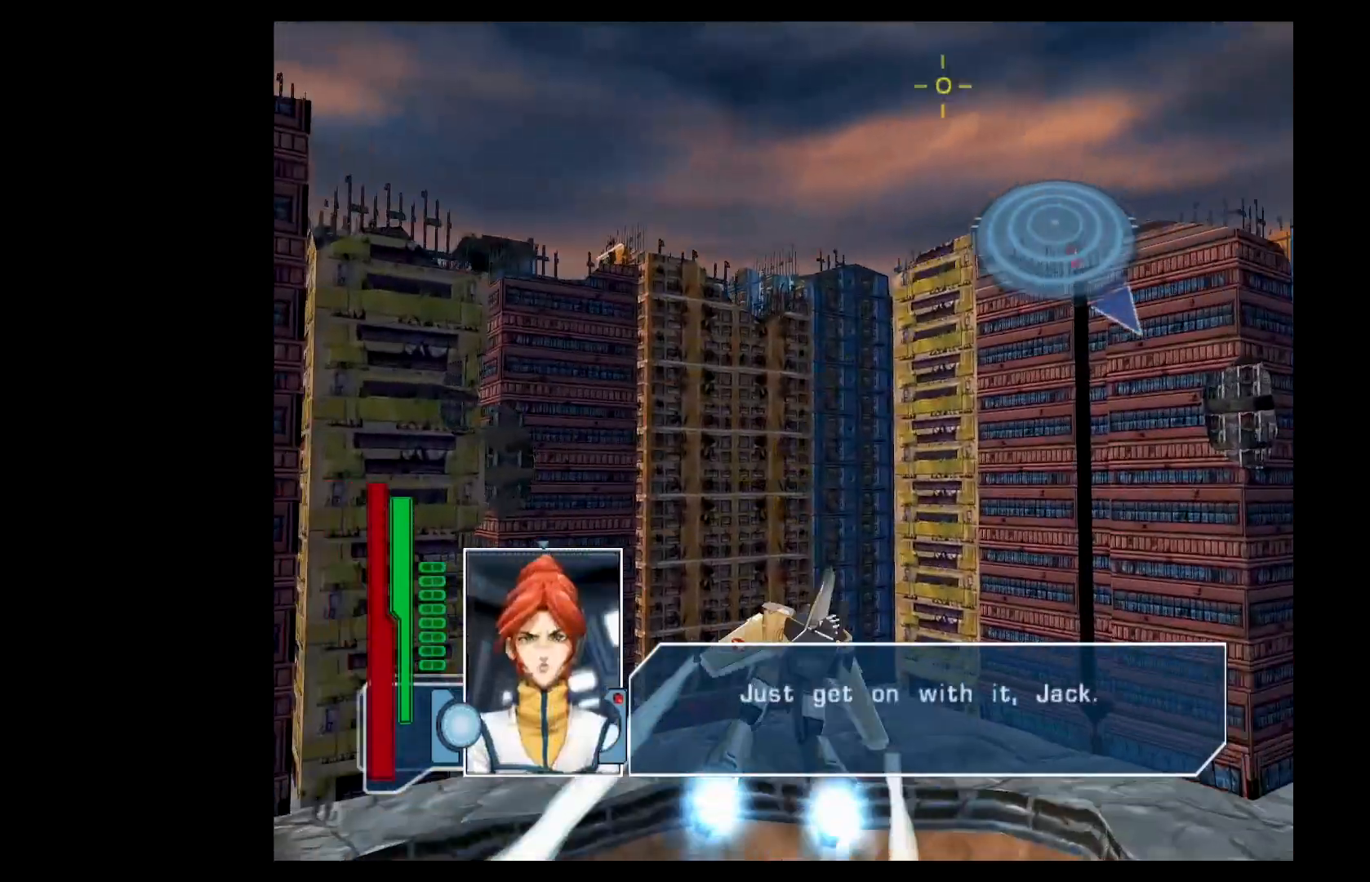
{"buttons": ["A"], "left_stick": "right", "events": [[67, "L2", "down"], [167, "A", "down"], [367, "L2", "up"]]}
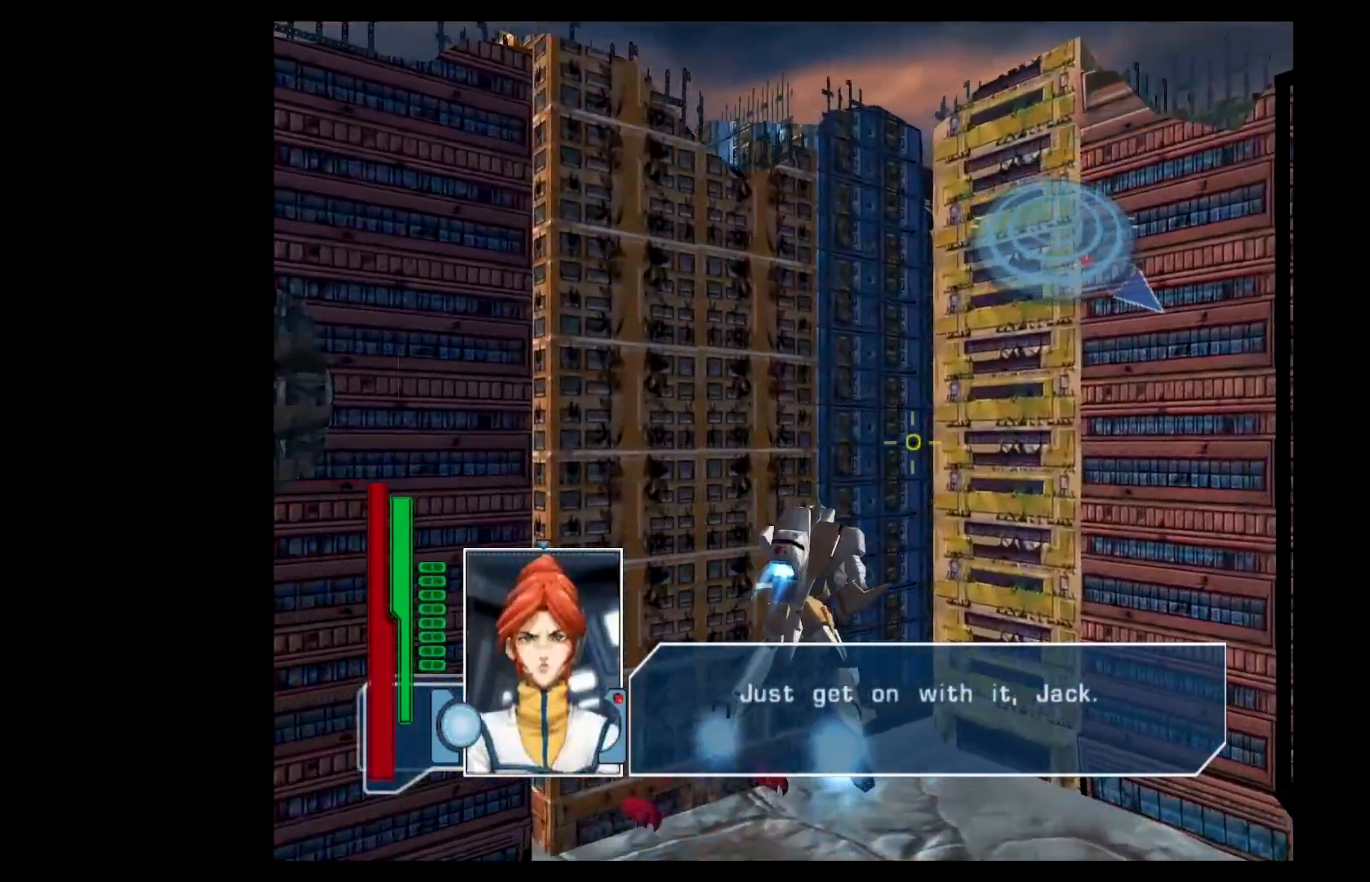
{"buttons": ["A"], "left_stick": "right", "events": []}
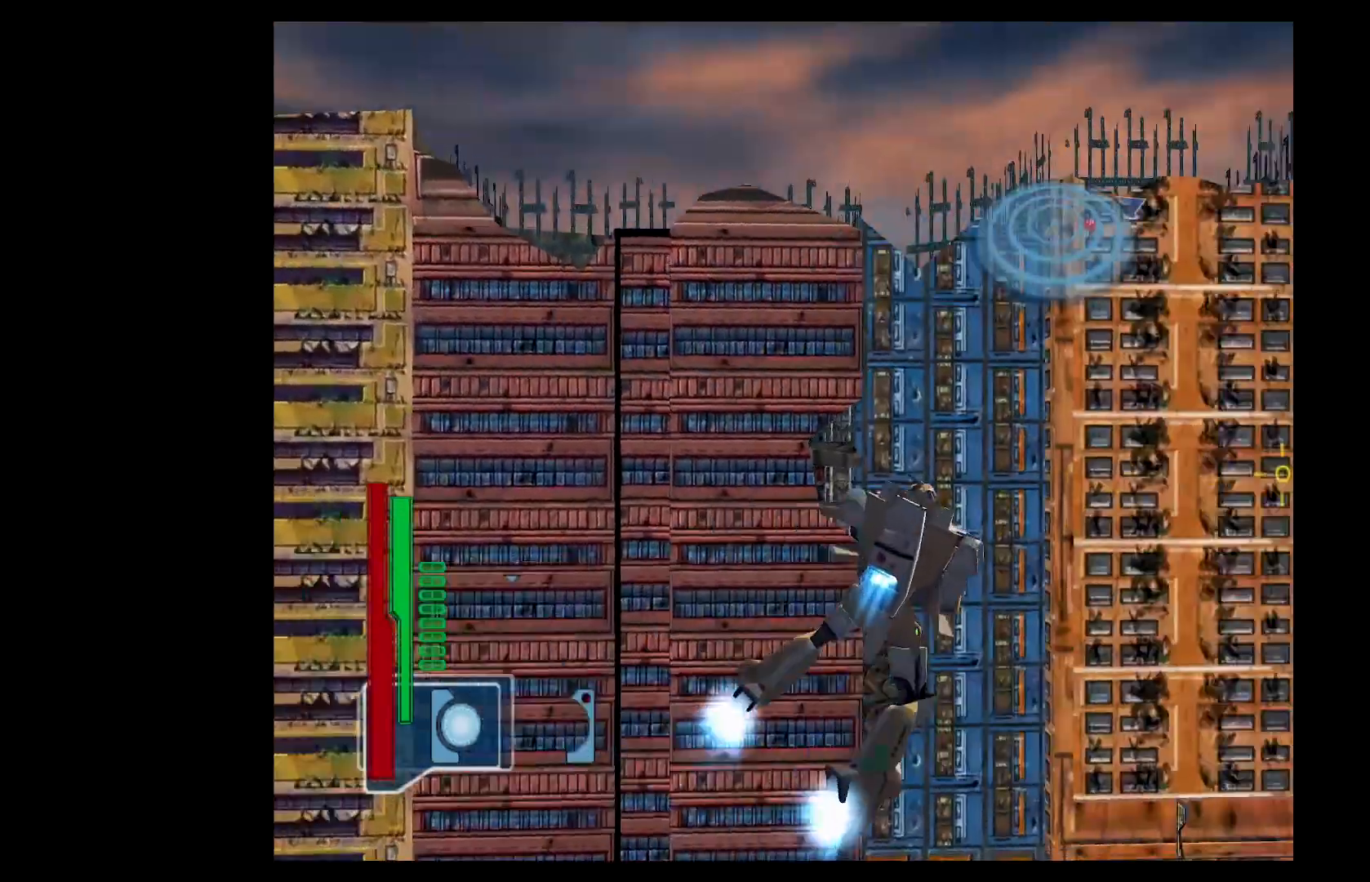
{"buttons": [], "left_stick": "center", "events": [[283, "A", "up"], [350, "left_stick", "center"], [400, "DPAD_RIGHT", "down"], [467, "DPAD_RIGHT", "up"]]}
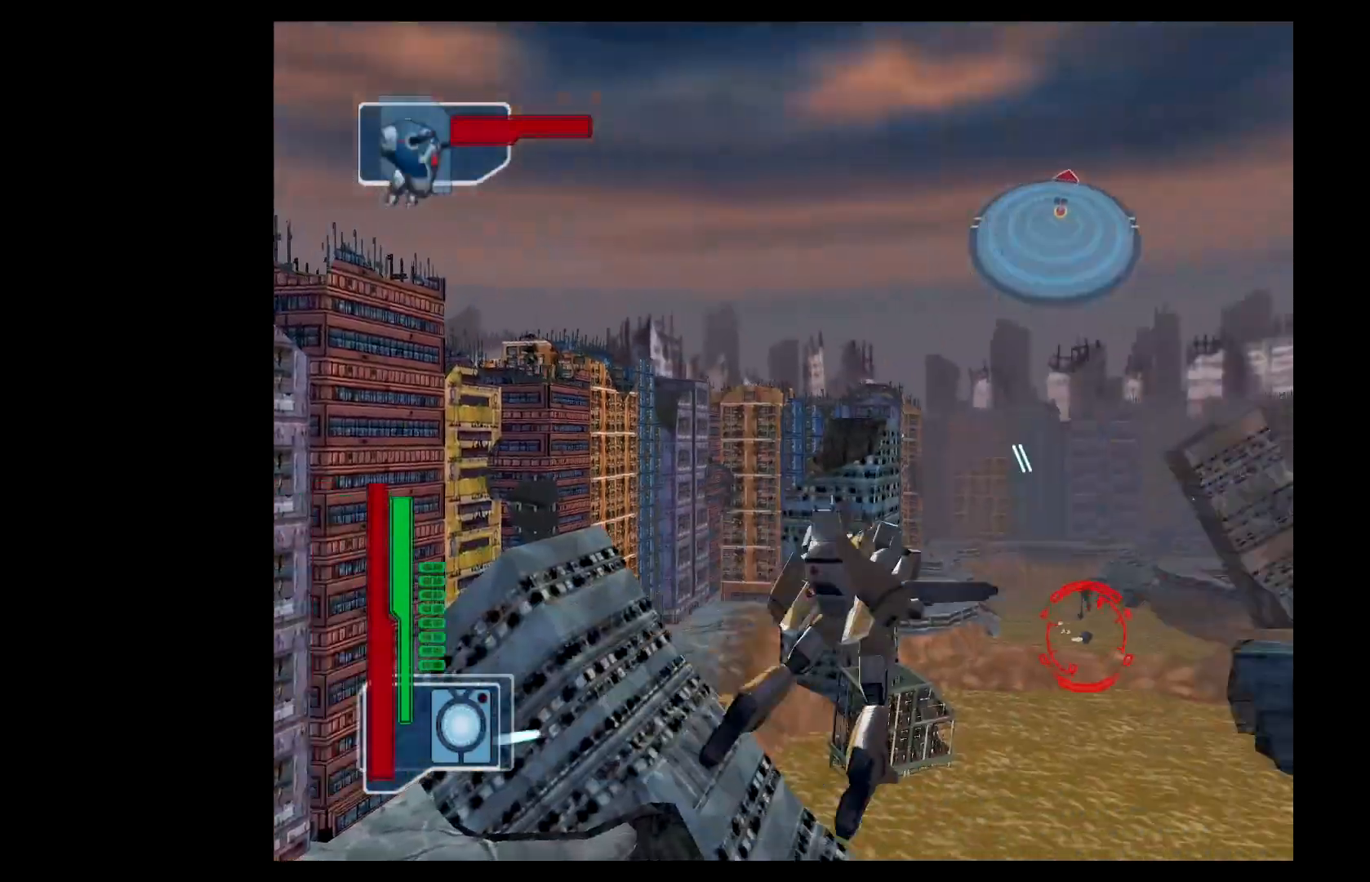
{"buttons": ["B"], "left_stick": "up-right", "events": [[67, "left_stick", "up"], [134, "left_stick", "up-right"], [284, "B", "down"]]}
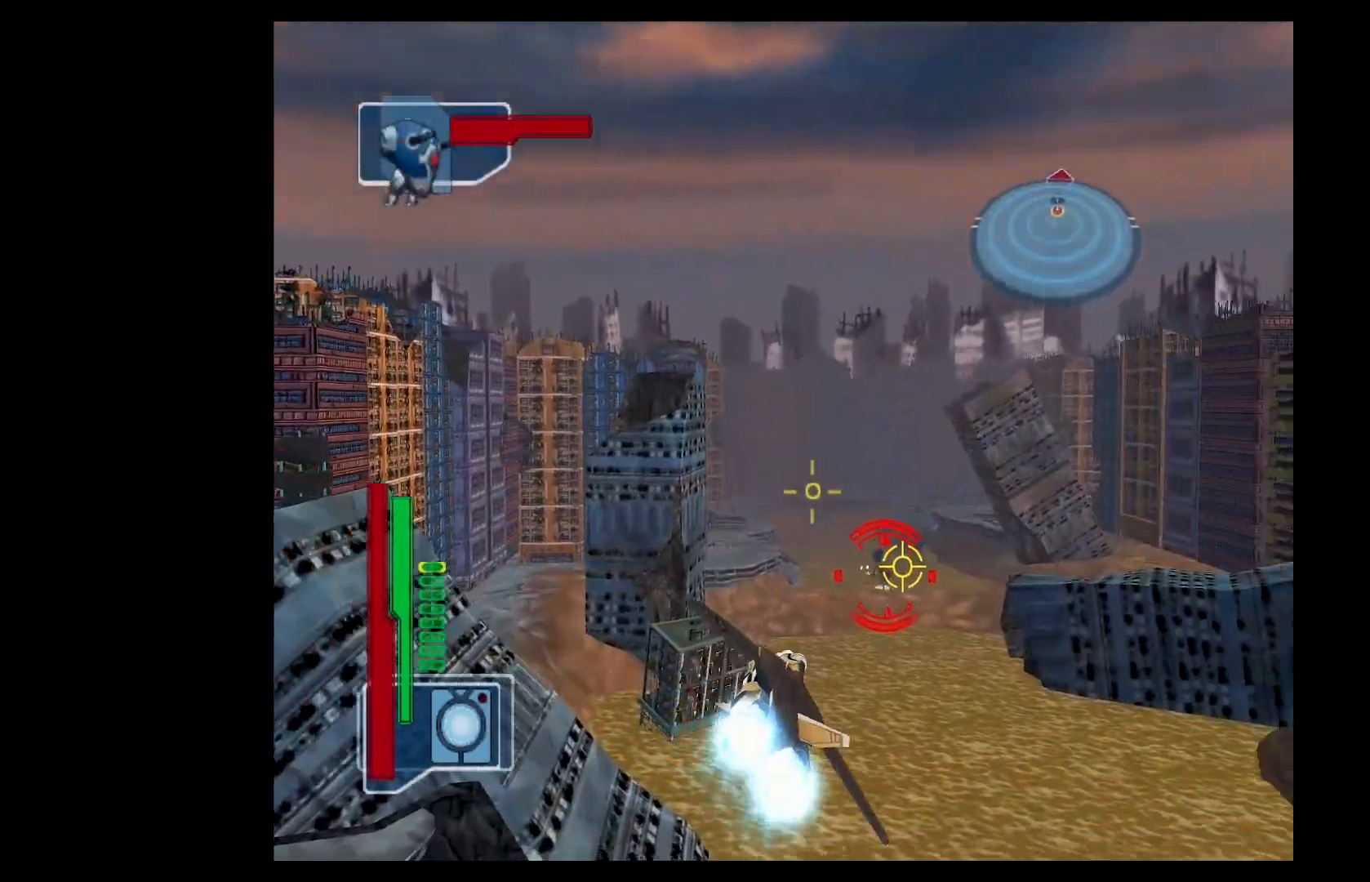
{"buttons": ["Y"], "left_stick": "center", "events": [[117, "B", "up"], [200, "left_stick", "up"], [250, "Y", "down"], [300, "Y", "up"], [333, "left_stick", "up-left"], [350, "Y", "down"], [467, "left_stick", "center"]]}
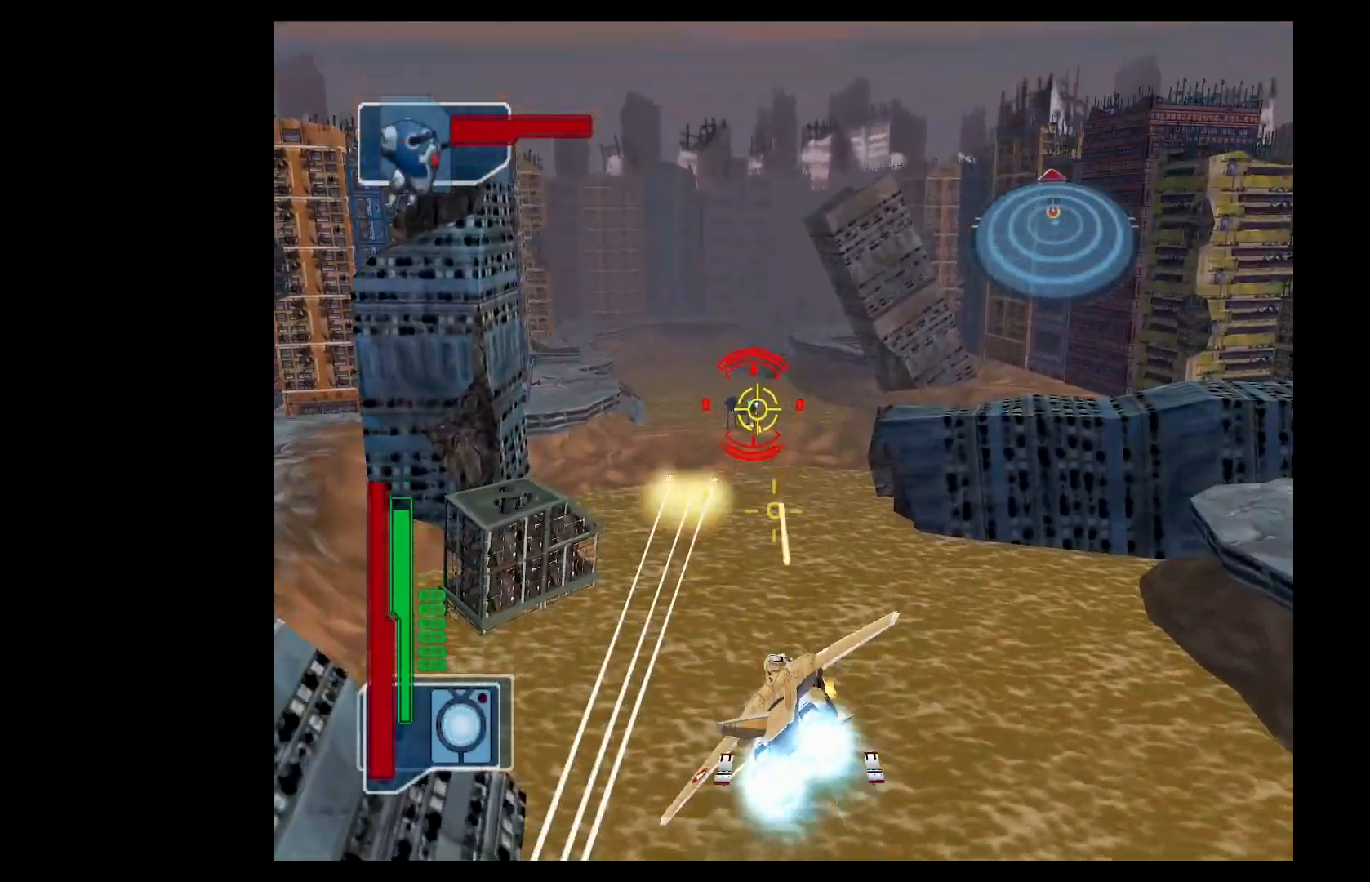
{"buttons": ["Y"], "left_stick": "down-left", "events": [[34, "left_stick", "down-left"], [84, "X", "down"], [84, "left_stick", "down"], [267, "X", "up"], [301, "left_stick", "down-left"]]}
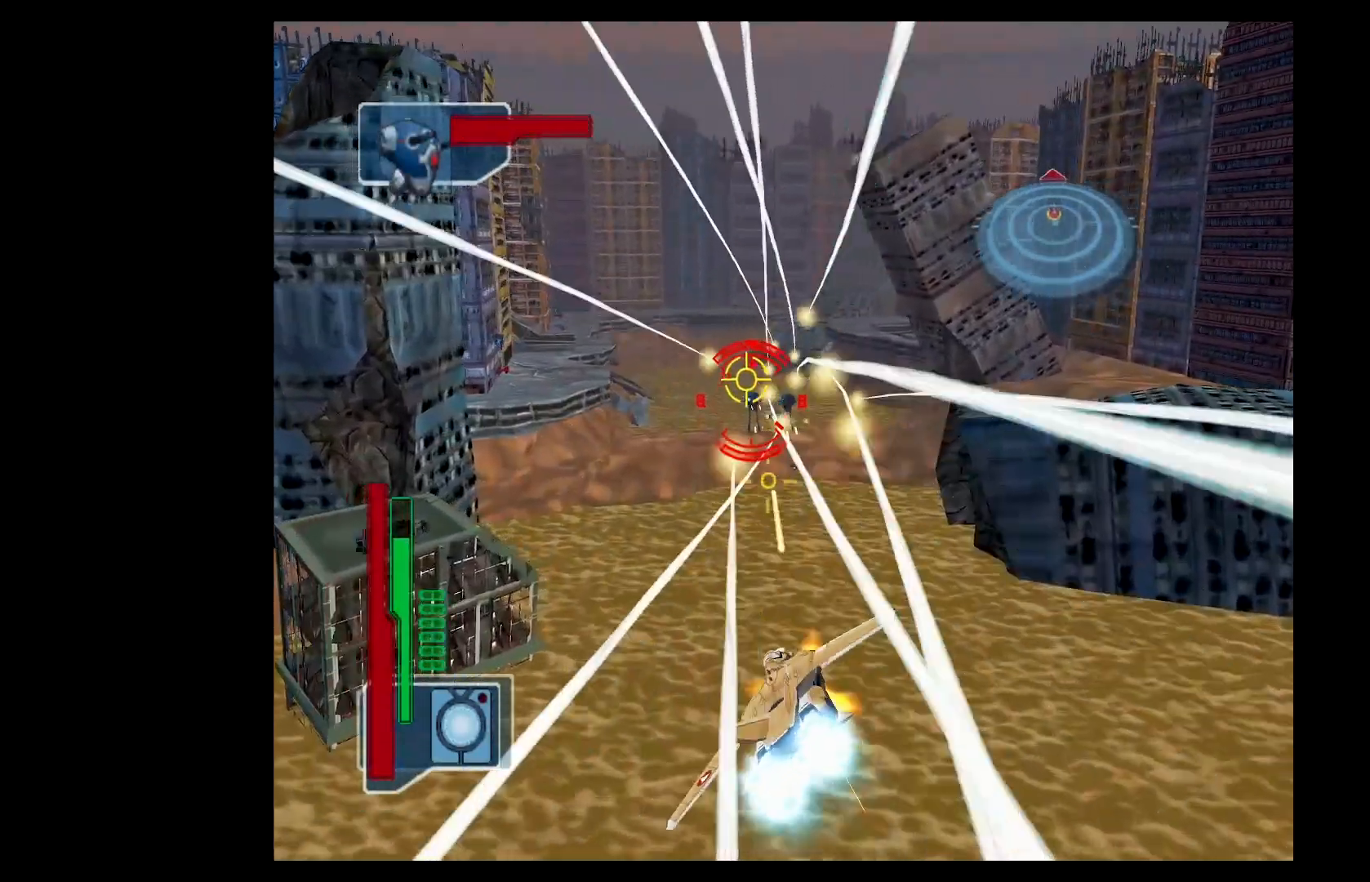
{"buttons": ["Y"], "left_stick": "center", "events": [[50, "left_stick", "down"], [150, "left_stick", "center"], [267, "left_stick", "right"], [400, "left_stick", "center"]]}
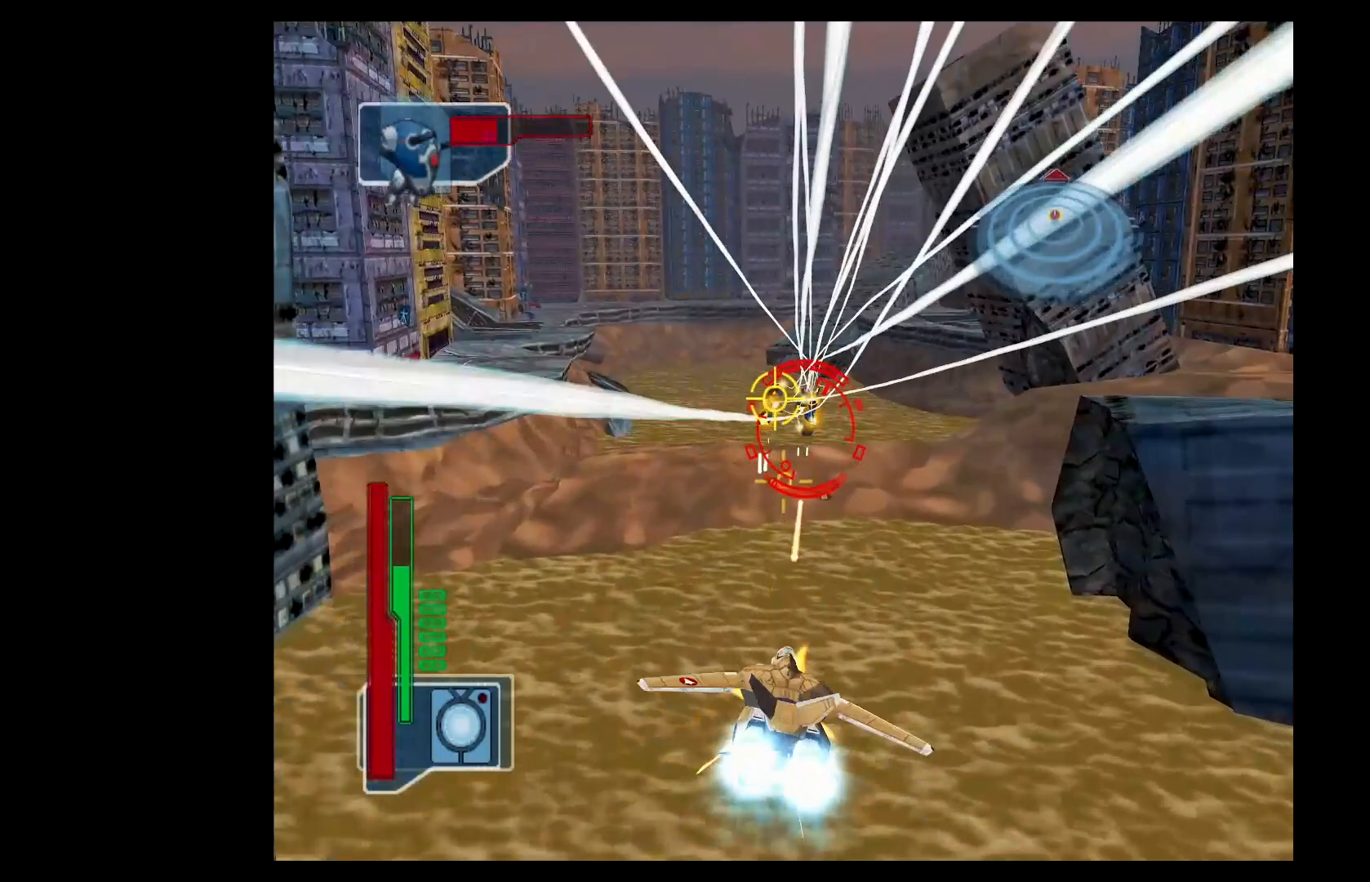
{"buttons": ["Y", "DPAD_DOWN"], "left_stick": "center", "events": [[17, "left_stick", "right"], [100, "left_stick", "down"], [217, "left_stick", "down-right"], [351, "left_stick", "center"], [451, "DPAD_DOWN", "down"]]}
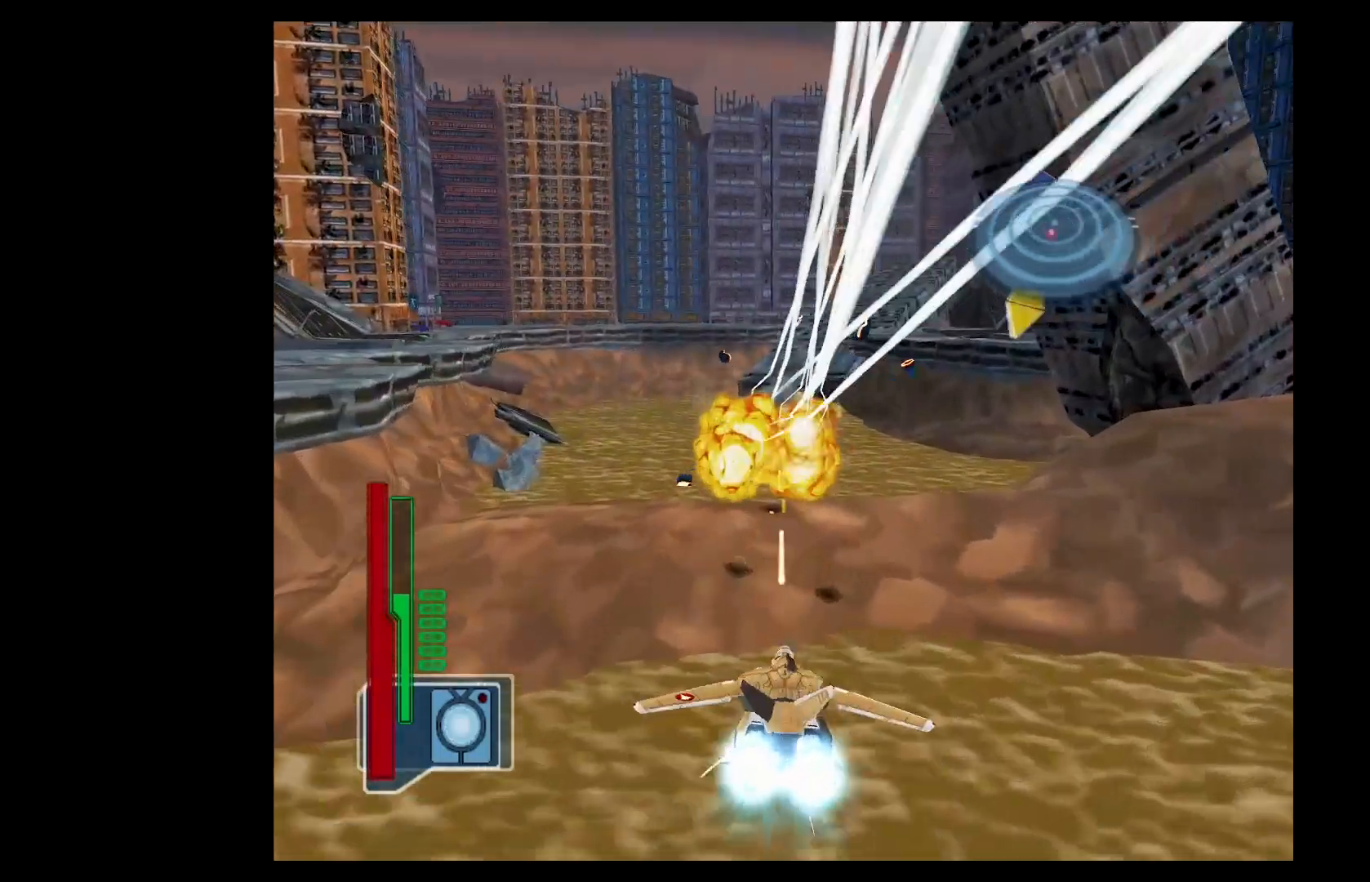
{"buttons": ["A"], "left_stick": "right", "events": [[16, "DPAD_DOWN", "up"], [16, "Y", "up"], [233, "left_stick", "down-right"], [250, "L2", "down"], [283, "A", "down"], [317, "L2", "up"], [400, "left_stick", "right"], [434, "A", "up"], [484, "A", "down"]]}
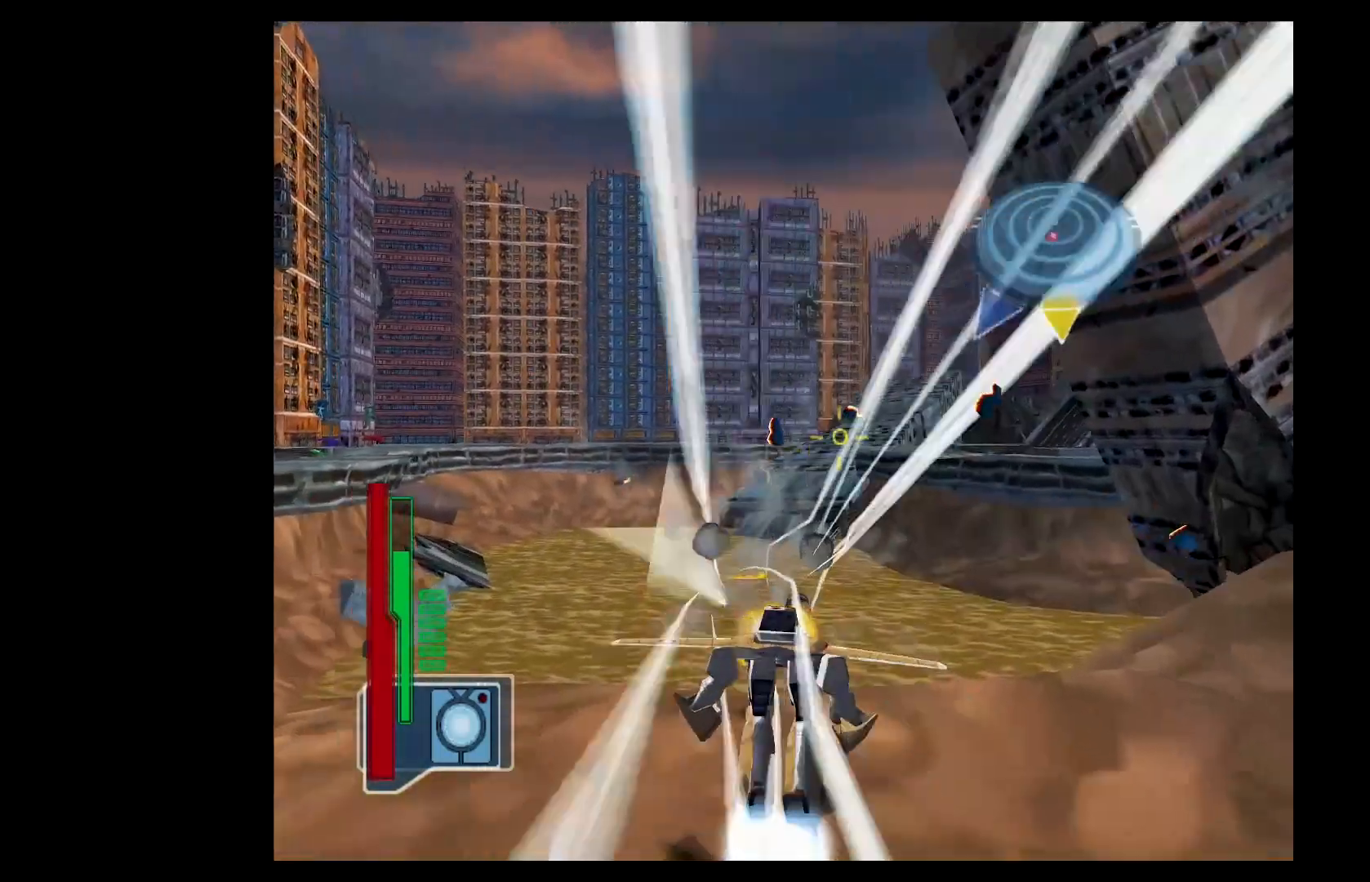
{"buttons": ["A", "L2"], "left_stick": "right", "events": [[84, "A", "up"], [84, "left_stick", "center"], [134, "DPAD_LEFT", "down"], [184, "DPAD_LEFT", "up"], [267, "L2", "down"], [301, "A", "down"], [334, "left_stick", "right"]]}
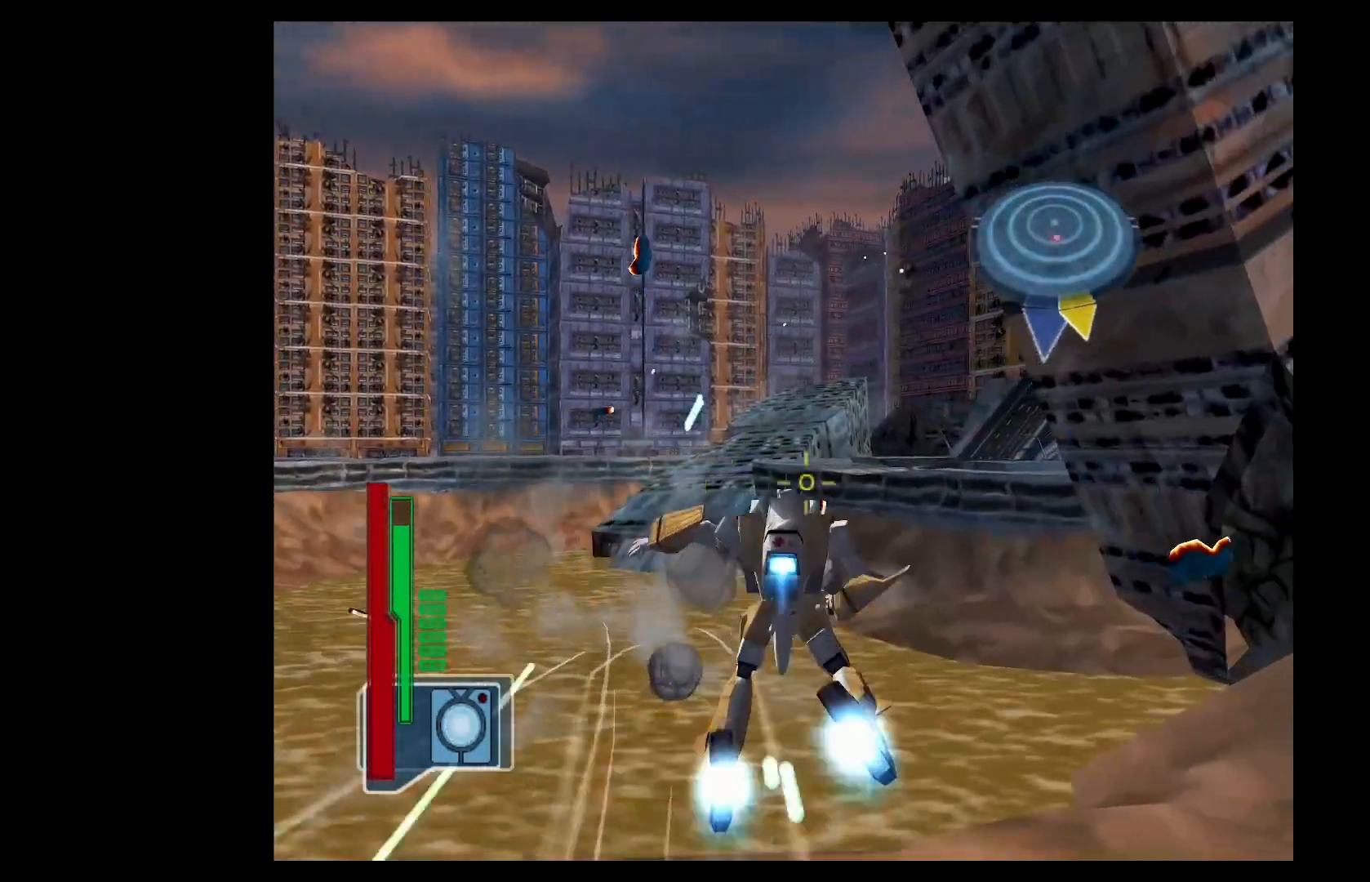
{"buttons": ["B", "L2"], "left_stick": "right", "events": [[250, "A", "up"], [450, "B", "down"]]}
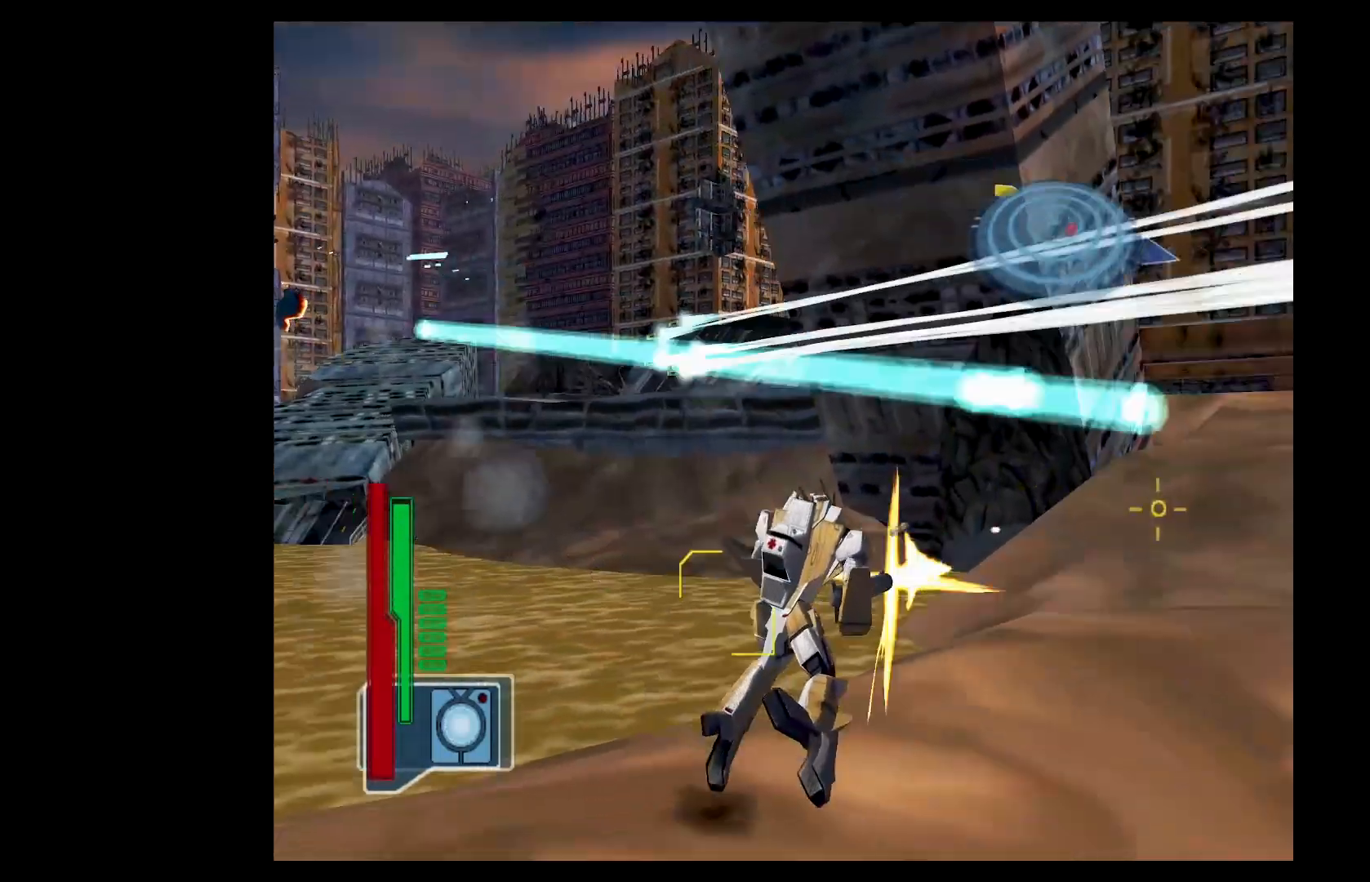
{"buttons": ["A", "B", "L2"], "left_stick": "right", "events": [[401, "A", "down"]]}
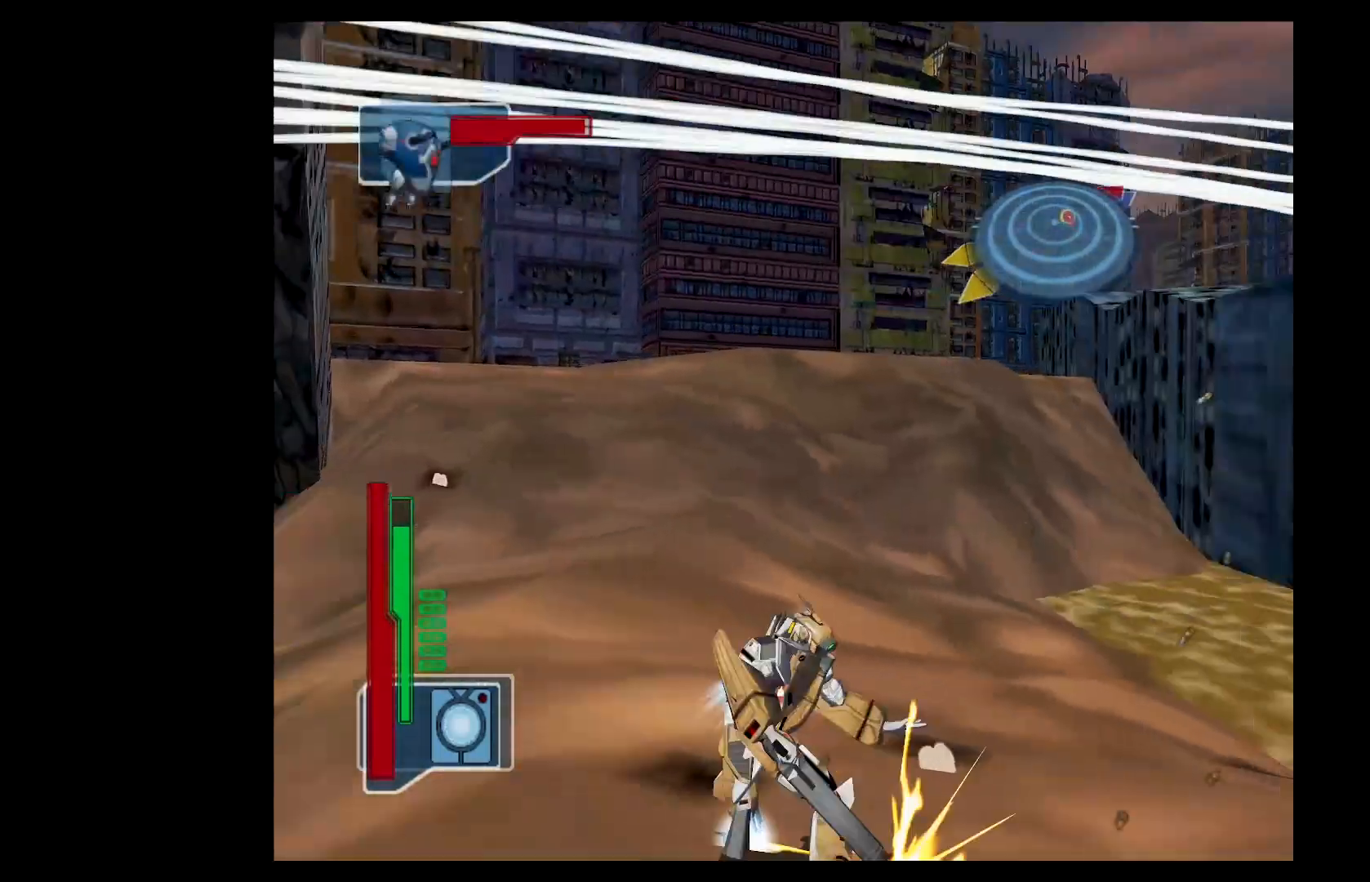
{"buttons": ["A", "B"], "left_stick": "center", "events": [[117, "L2", "up"], [117, "left_stick", "down-right"], [350, "left_stick", "down"], [484, "left_stick", "center"]]}
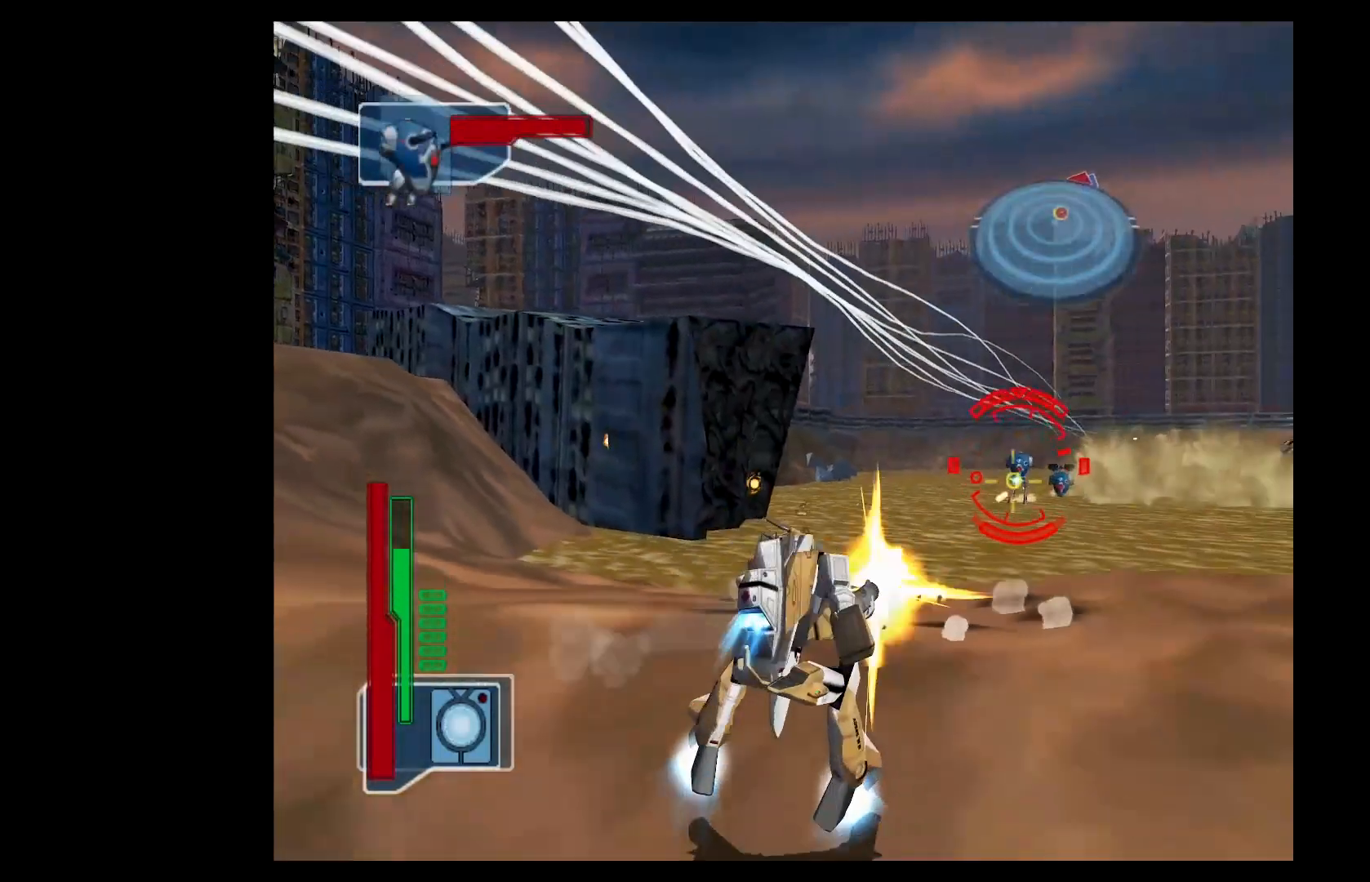
{"buttons": ["B", "R2"], "left_stick": "center", "events": [[17, "B", "up"], [367, "A", "up"], [367, "DPAD_DOWN", "down"], [434, "DPAD_DOWN", "up"], [451, "R2", "down"], [501, "B", "down"]]}
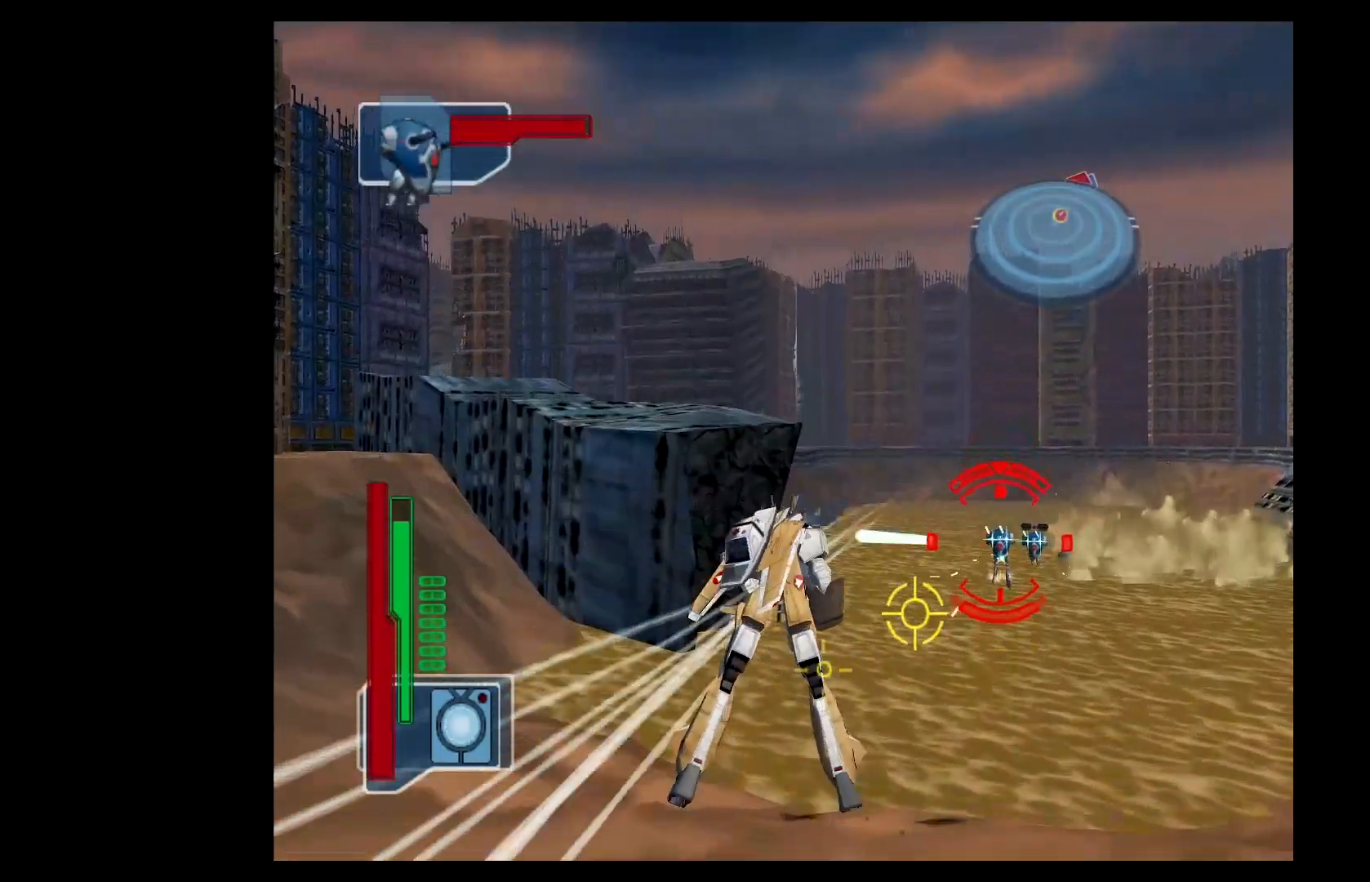
{"buttons": ["Y"], "left_stick": "up-right", "events": [[33, "left_stick", "up-right"], [283, "B", "up"], [333, "Y", "down"], [500, "R2", "up"]]}
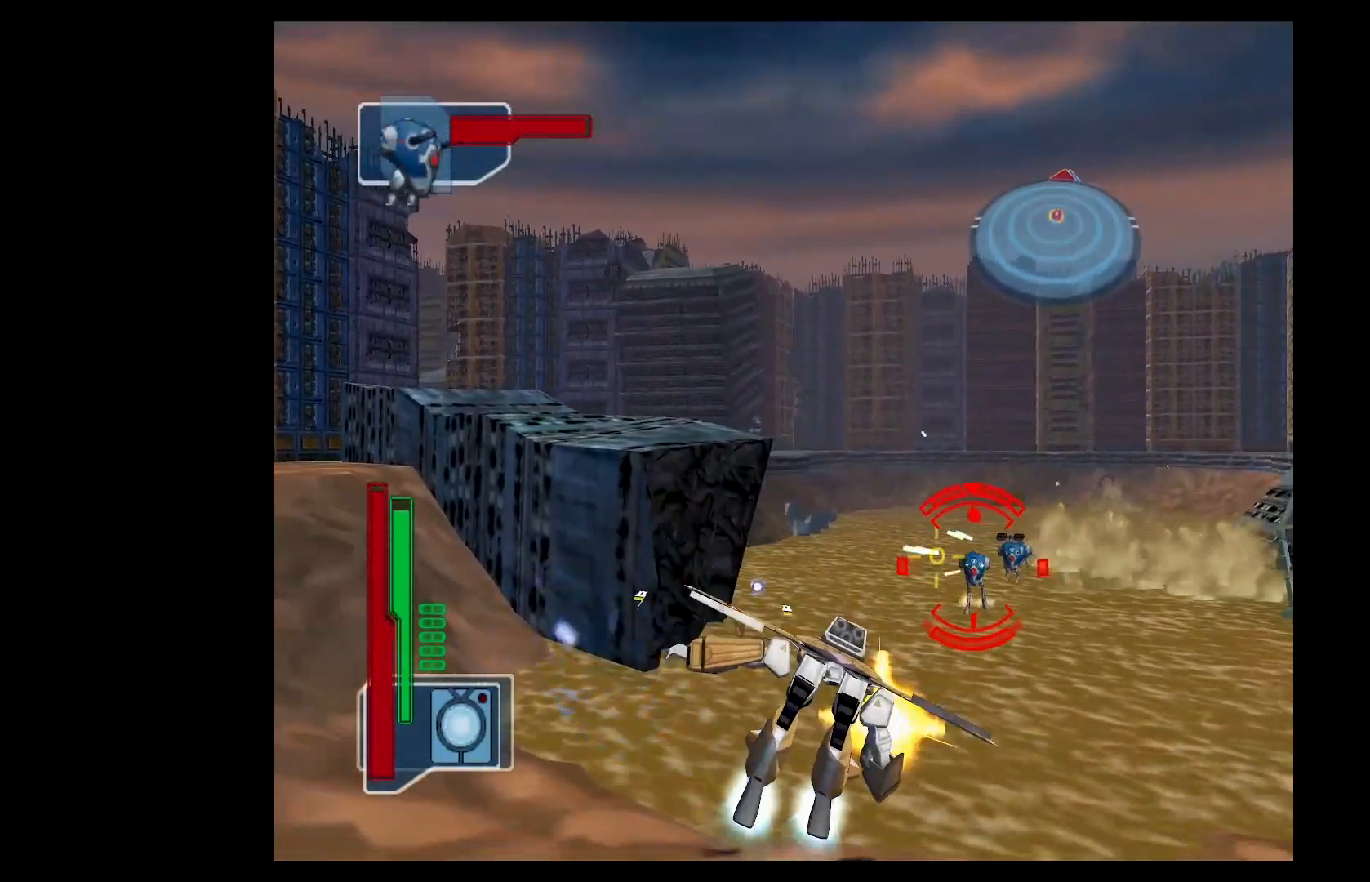
{"buttons": ["A", "B", "Y"], "left_stick": "down", "events": [[167, "A", "down"], [234, "A", "up"], [301, "A", "down"], [484, "B", "down"], [484, "left_stick", "down"]]}
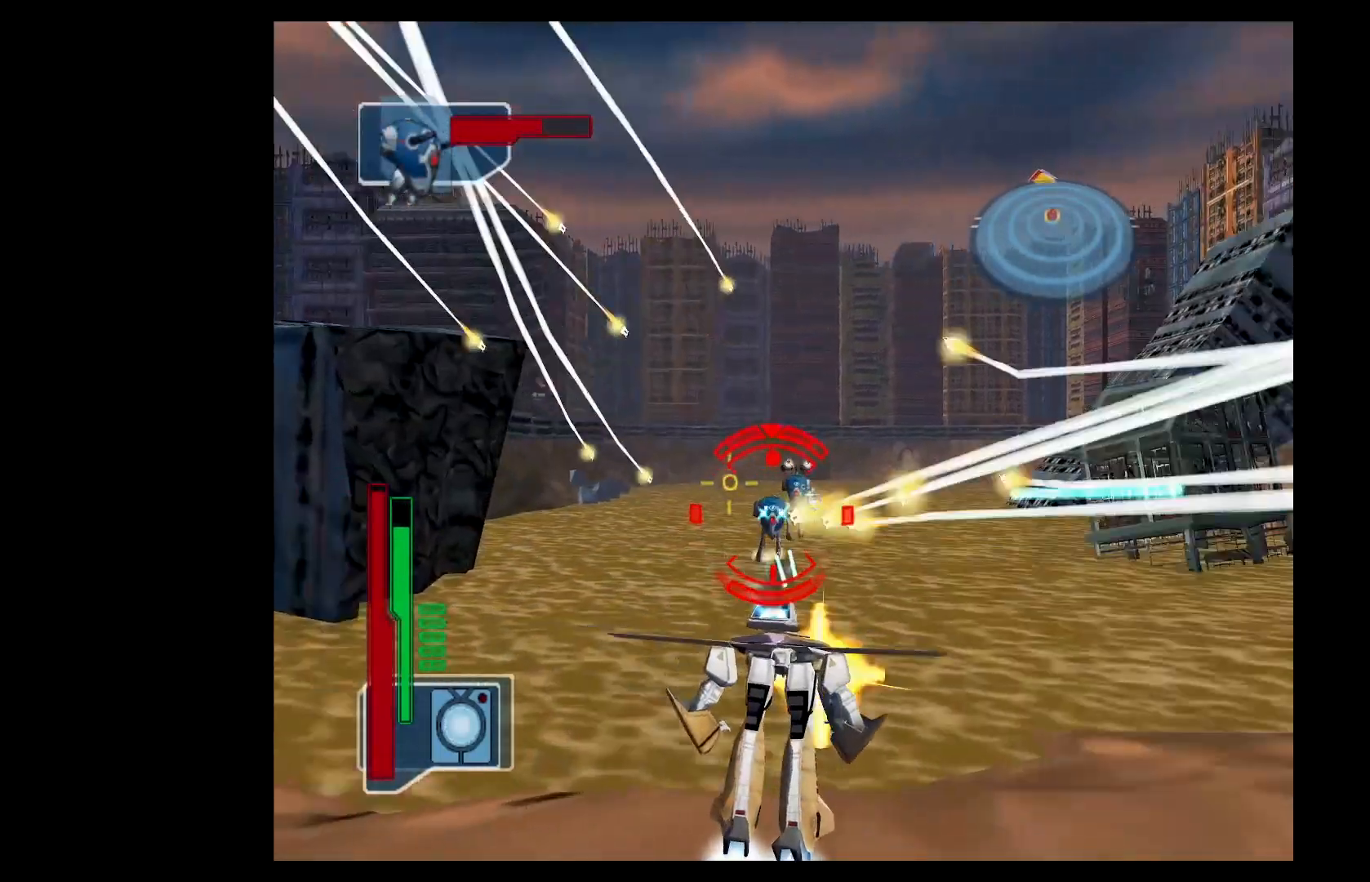
{"buttons": ["Y", "L2"], "left_stick": "right", "events": [[33, "L2", "down"], [50, "B", "up"], [150, "A", "up"], [150, "left_stick", "down-left"], [283, "left_stick", "down"], [467, "left_stick", "right"]]}